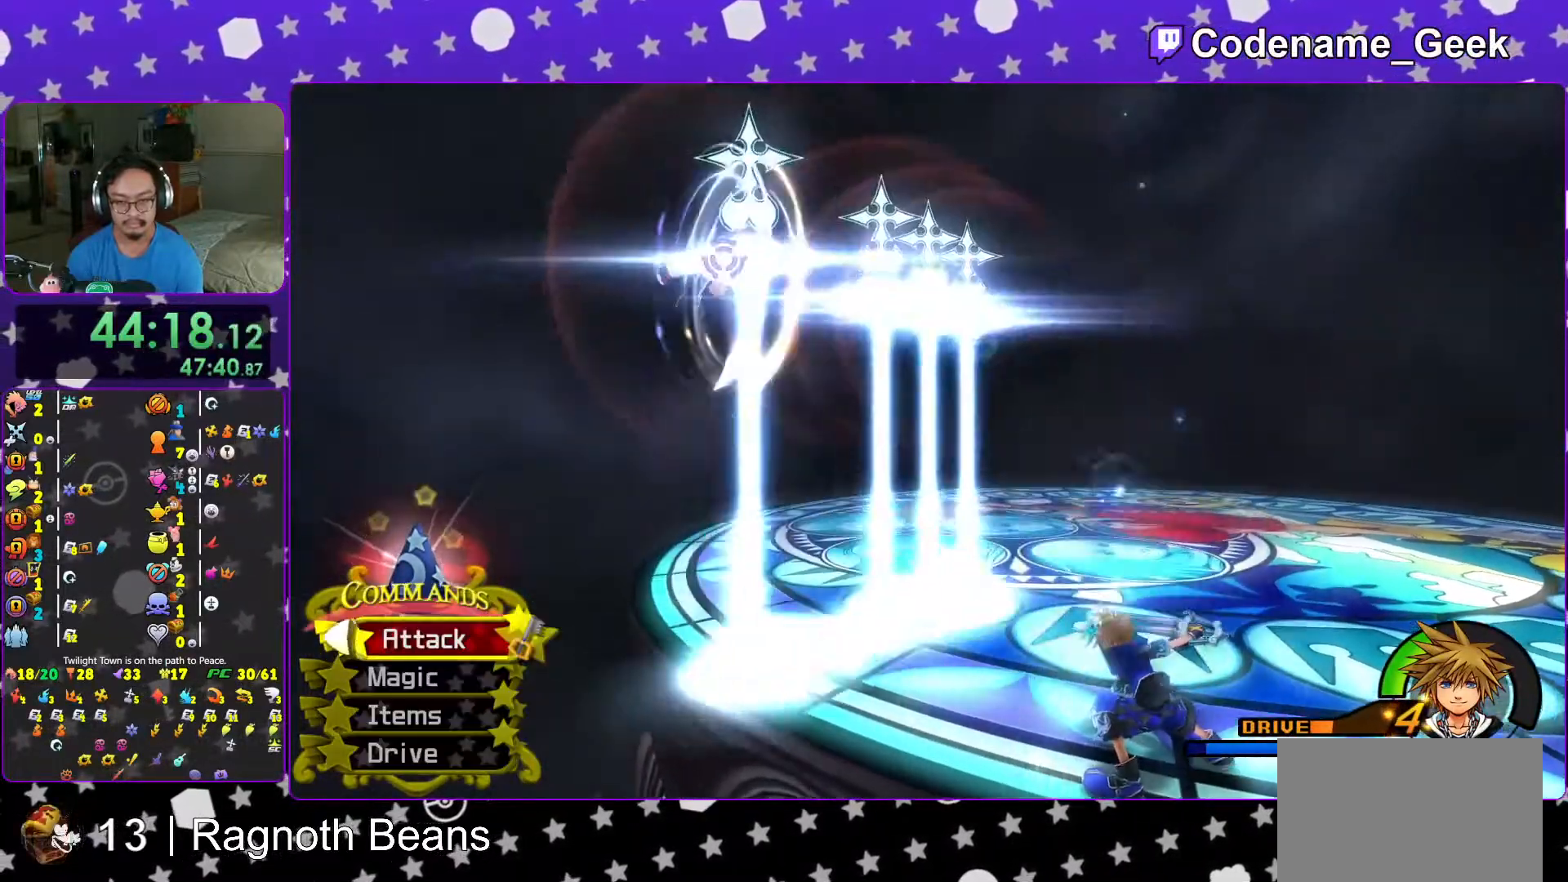
Gameplay with a controller (Nintendo layout); each line is a JSON object with the inputs held at the frame after it. "events" lists button and stick changes between this image and that frame as [ms after this image, input, new state], when the widget could be followed in between. Not read: L3 R3.
{"buttons": ["A"], "left_stick": "center", "right_stick": "center", "events": [[67, "DPAD_UP", "up"], [117, "A", "down"], [217, "A", "up"], [417, "A", "down"]]}
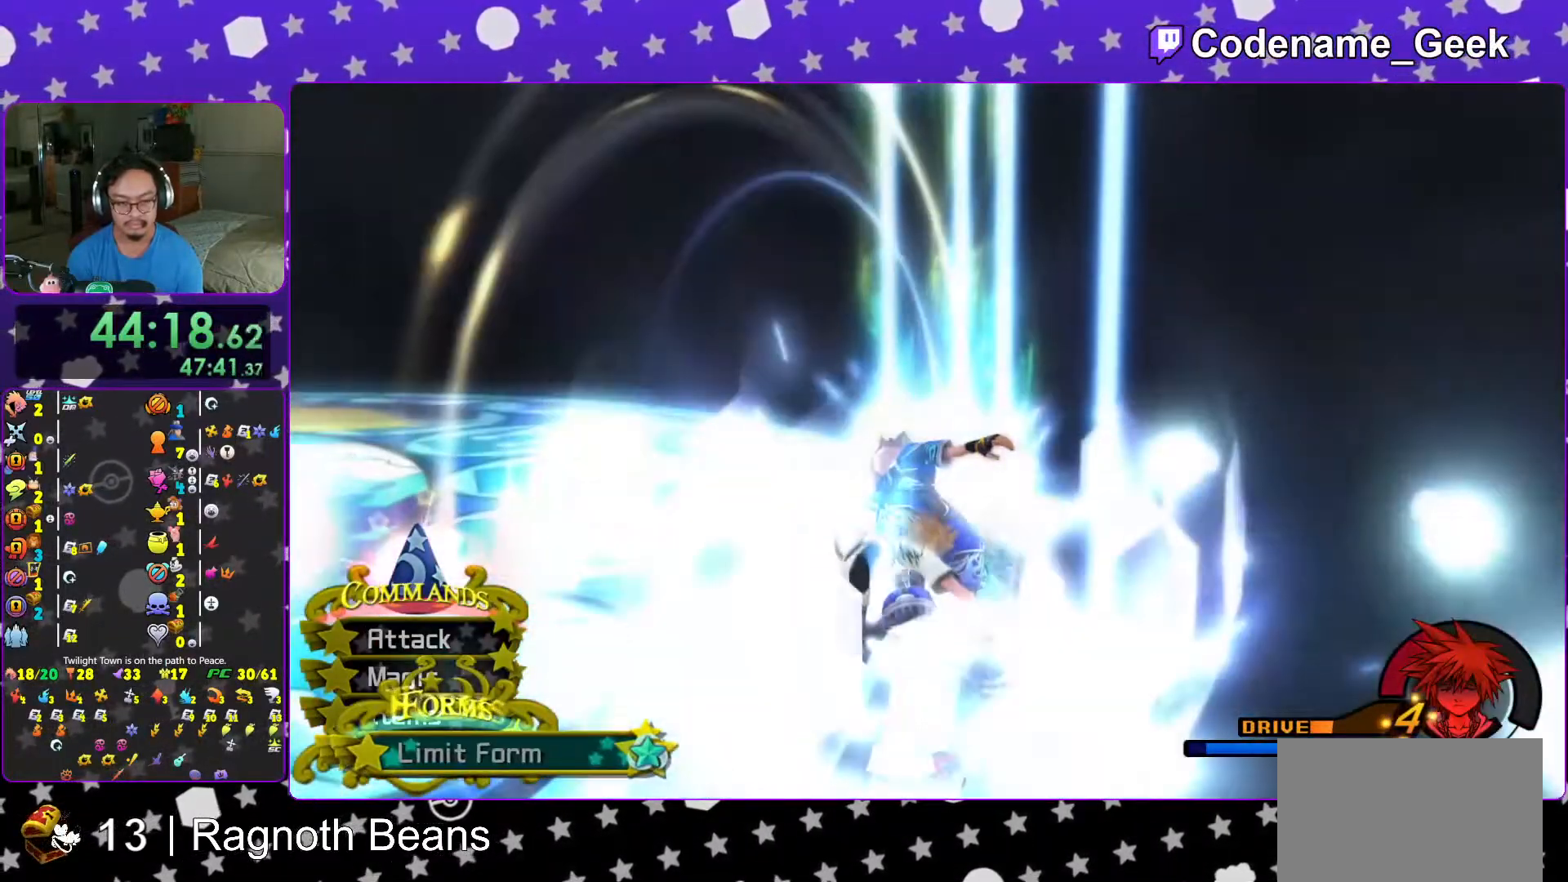
{"buttons": [], "left_stick": "center", "right_stick": "center", "events": [[33, "A", "up"], [133, "A", "down"], [167, "A", "up"]]}
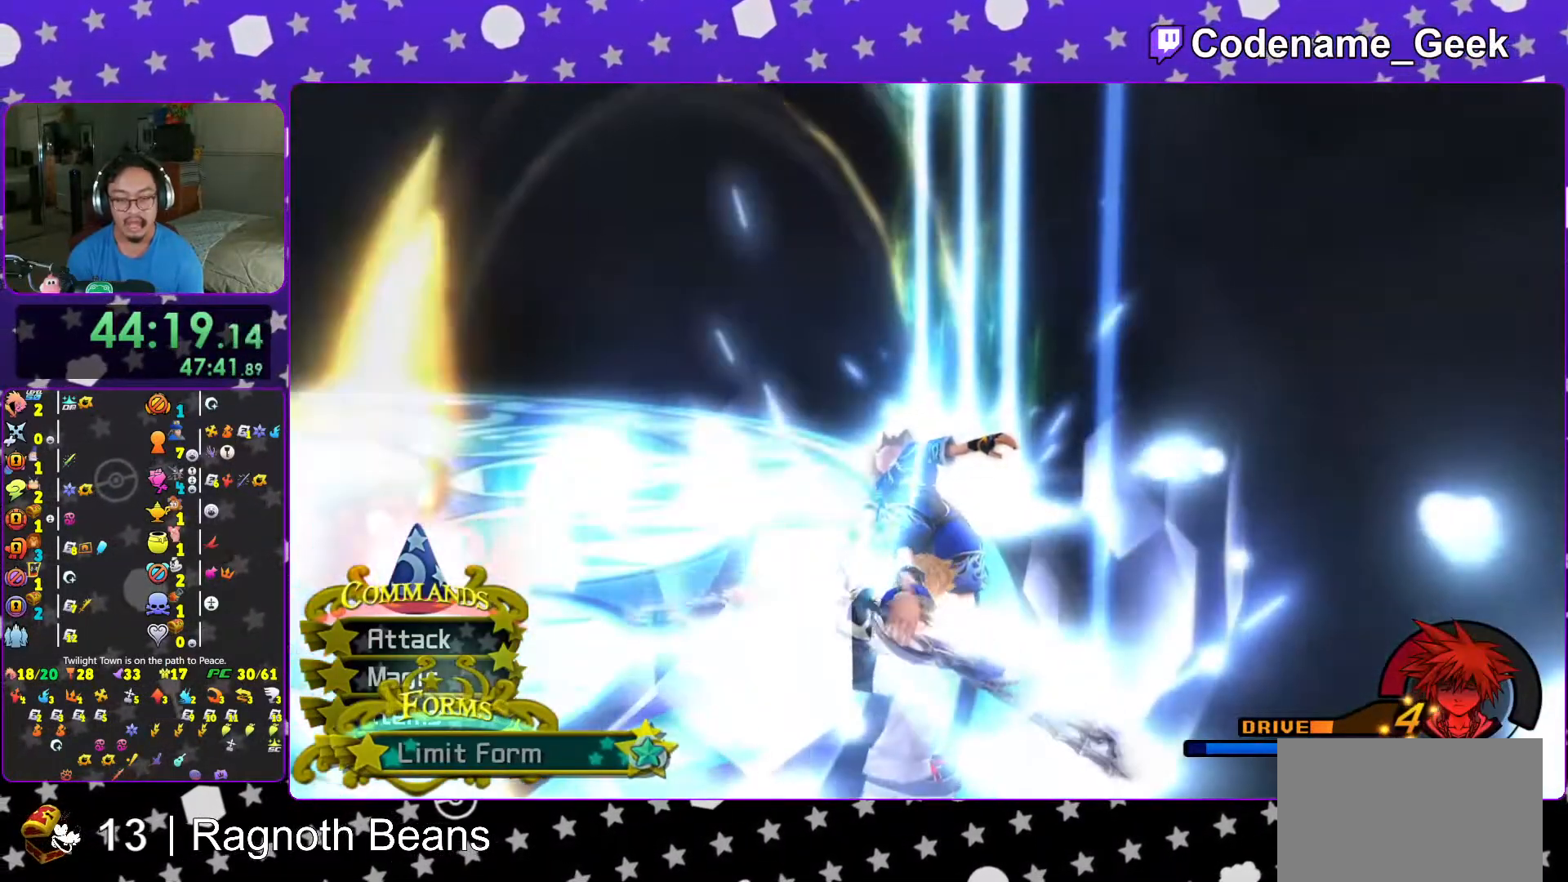
{"buttons": ["B"], "left_stick": "center", "right_stick": "center", "events": [[183, "A", "down"], [267, "A", "up"], [283, "B", "down"], [417, "A", "down"], [467, "A", "up"]]}
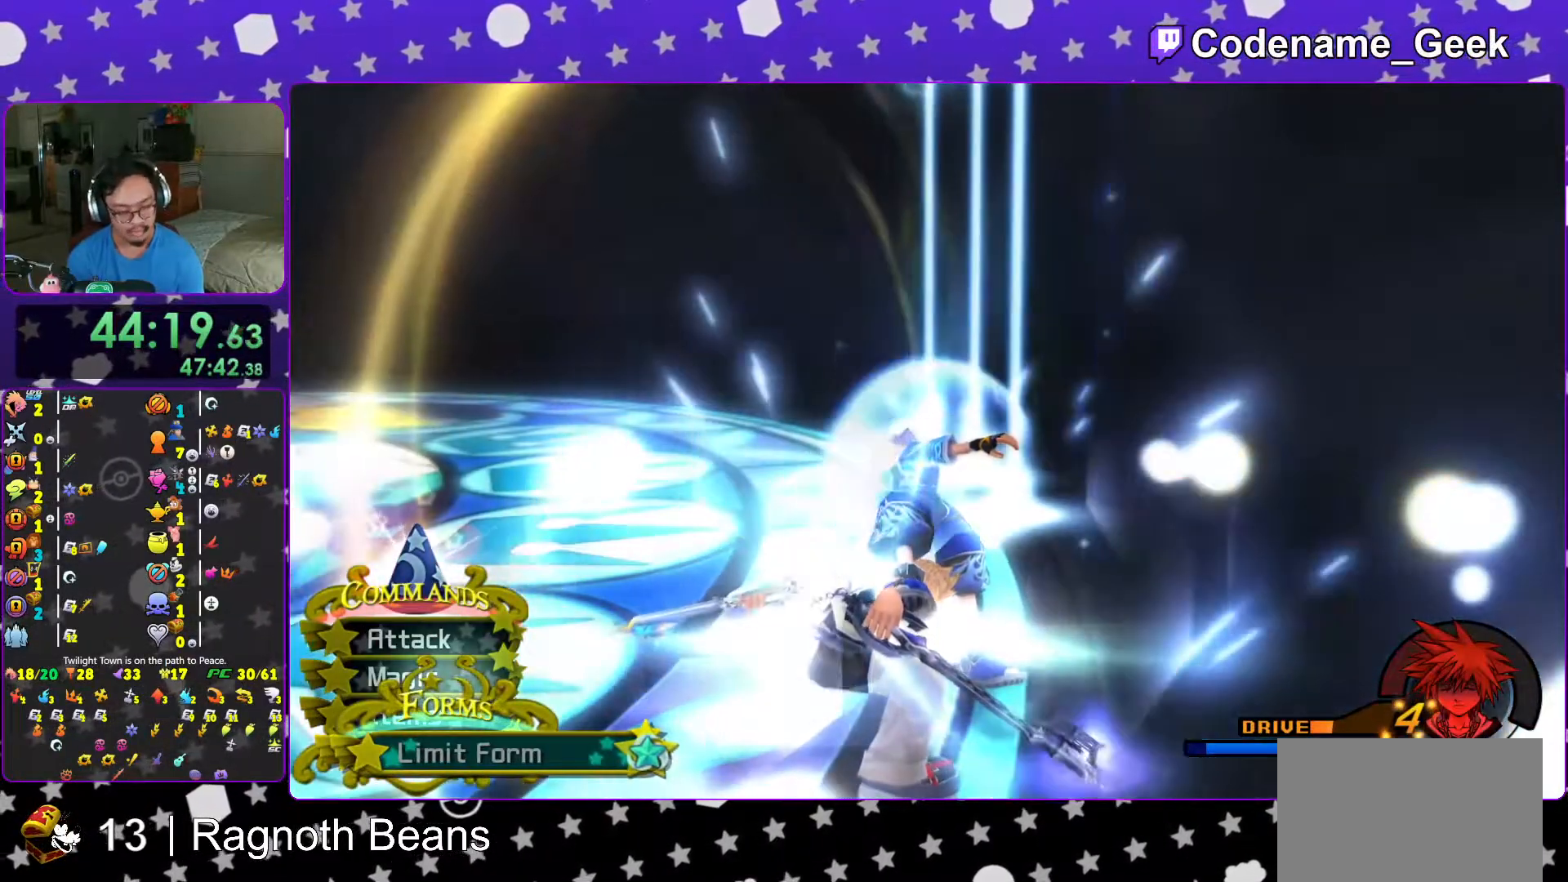
{"buttons": ["A"], "left_stick": "center", "right_stick": "center", "events": [[183, "A", "down"], [217, "A", "up"], [317, "B", "up"], [367, "A", "down"], [367, "B", "down"], [383, "A", "up"], [433, "B", "up"], [467, "A", "down"]]}
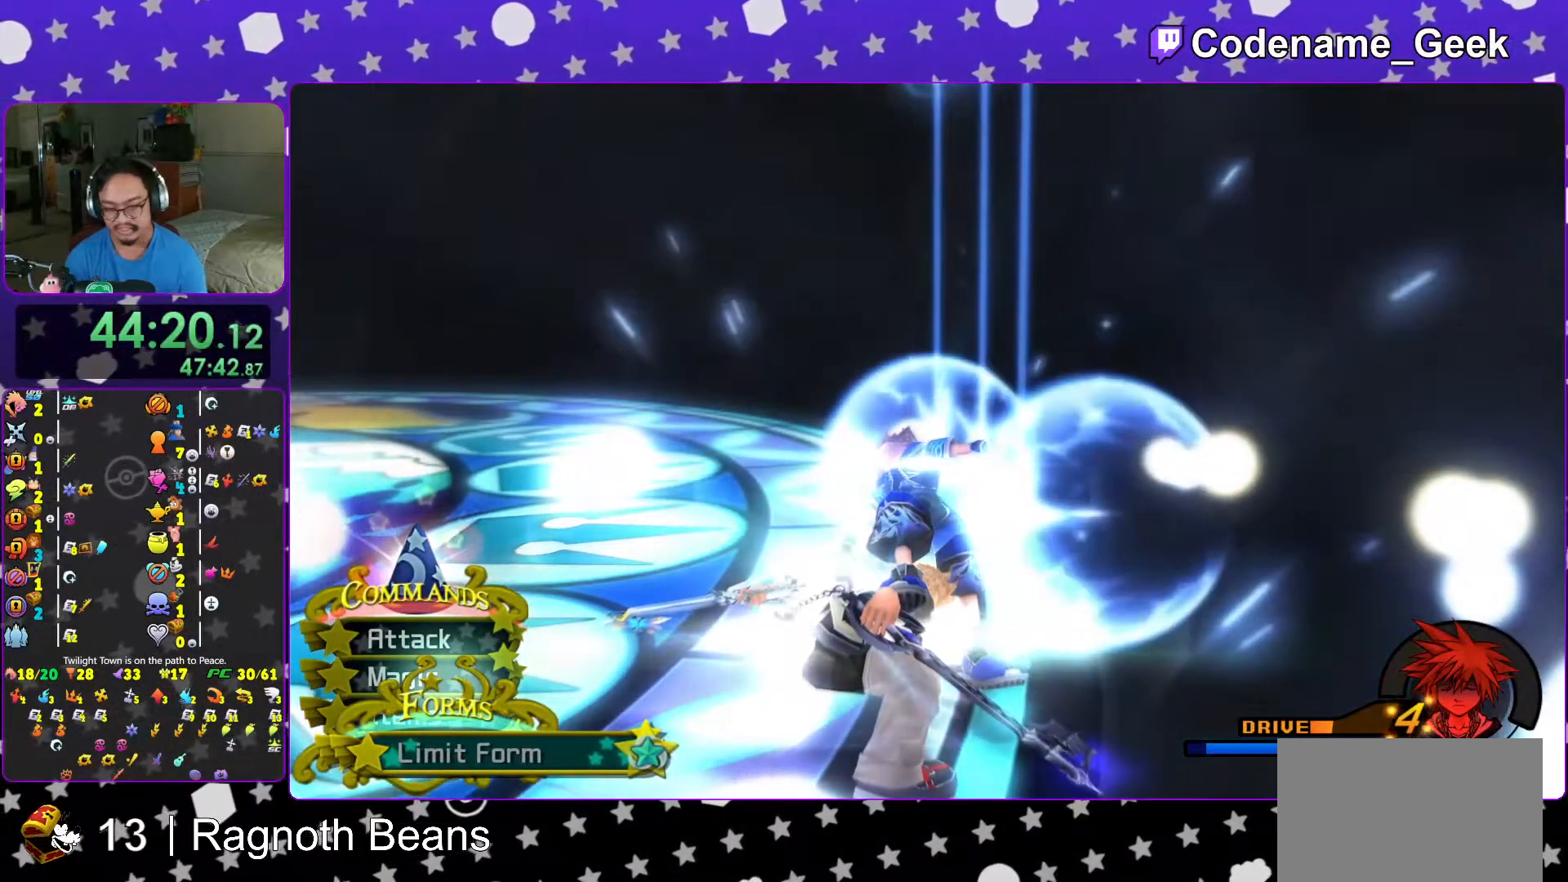
{"buttons": ["B"], "left_stick": "center", "right_stick": "center", "events": [[17, "A", "up"], [17, "B", "down"], [117, "A", "down"], [117, "B", "up"], [167, "A", "up"], [183, "B", "down"], [267, "B", "up"], [367, "B", "down"], [417, "B", "up"], [467, "B", "down"]]}
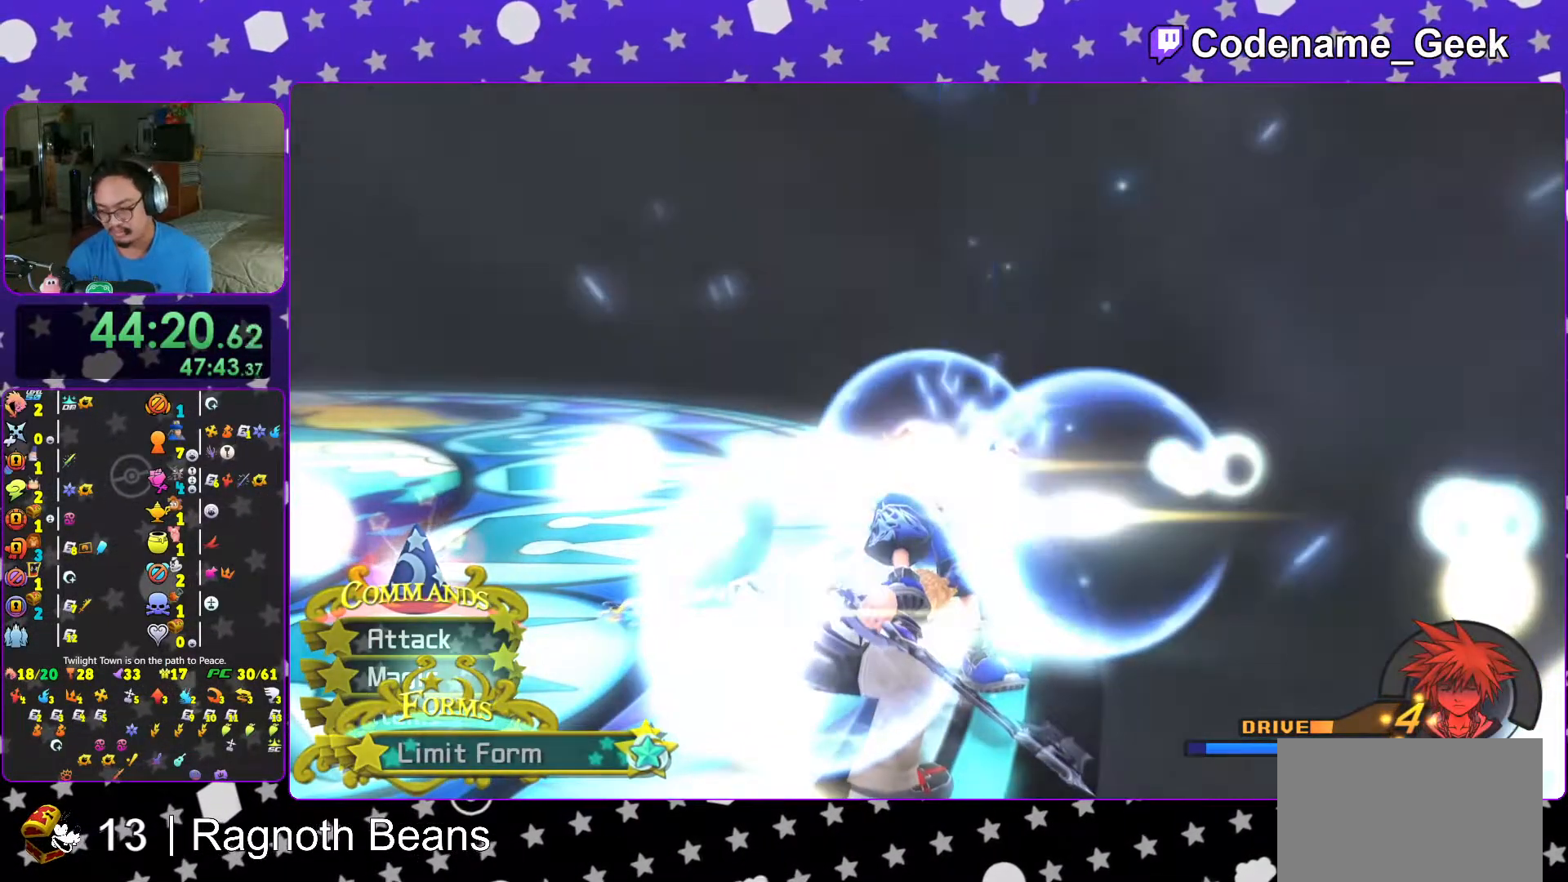
{"buttons": ["B"], "left_stick": "center", "right_stick": "center", "events": [[67, "B", "up"], [83, "A", "down"], [133, "A", "up"], [267, "A", "down"], [283, "A", "up"], [333, "B", "down"], [367, "B", "up"], [467, "B", "down"]]}
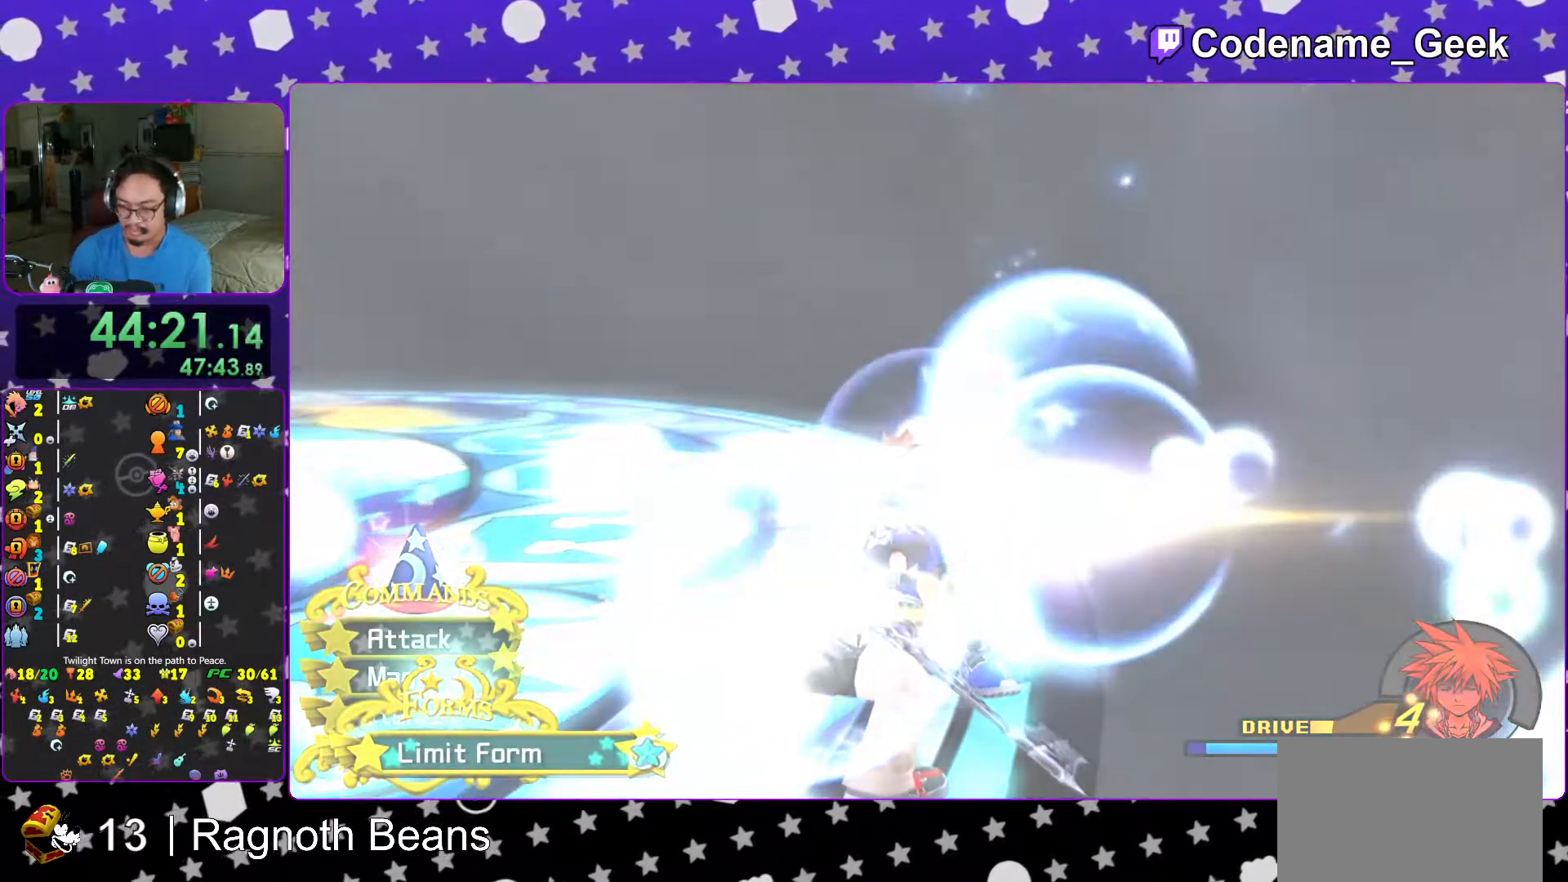
{"buttons": [], "left_stick": "center", "right_stick": "center", "events": [[33, "B", "up"], [367, "A", "down"], [467, "A", "up"]]}
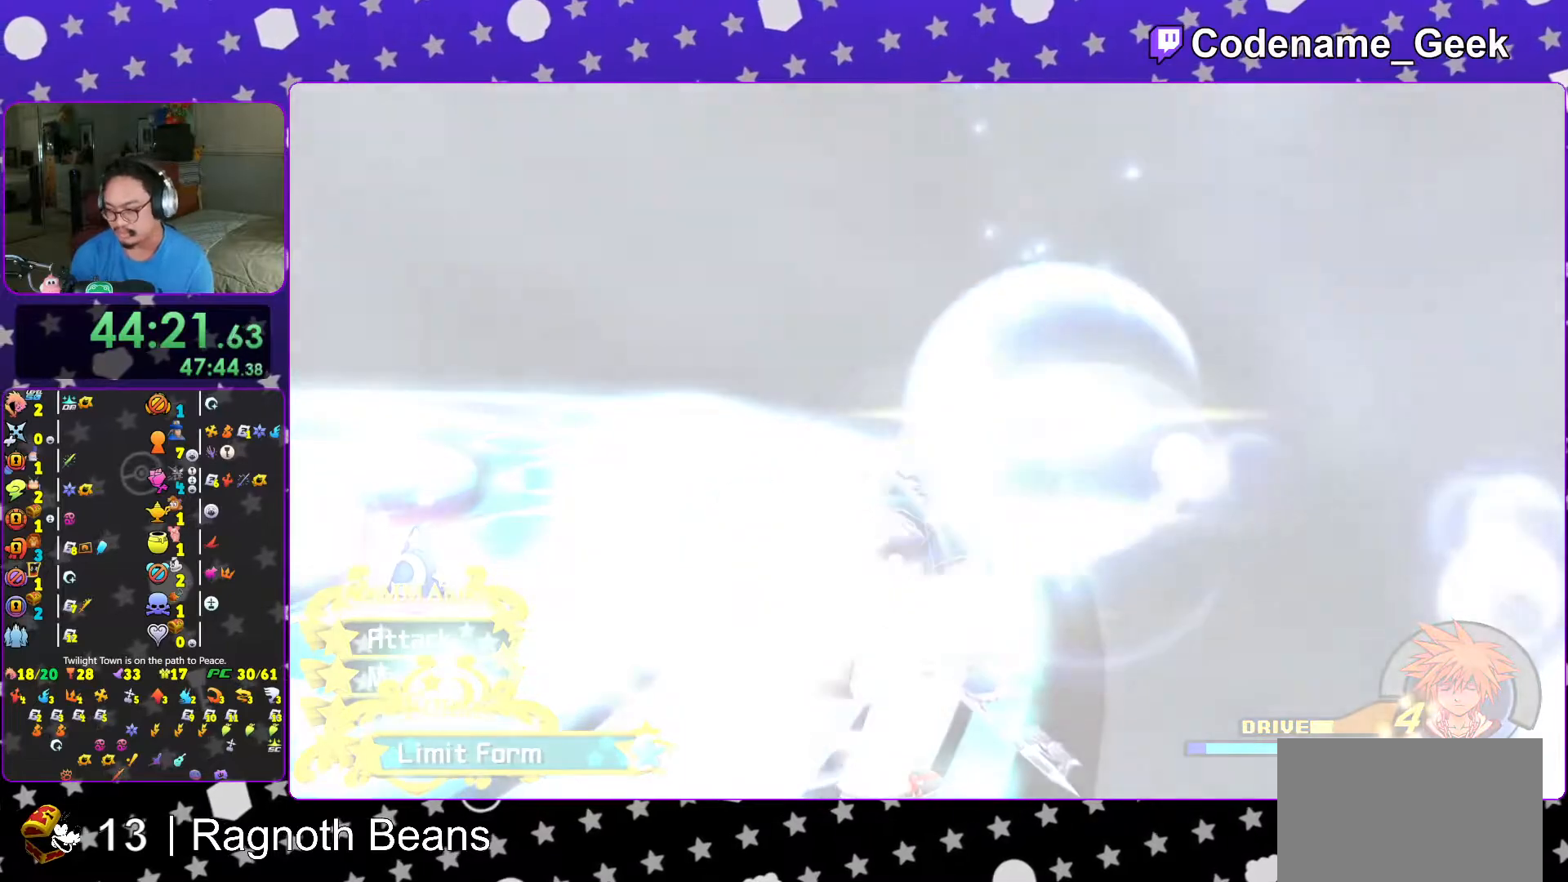
{"buttons": [], "left_stick": "center", "right_stick": "center", "events": [[67, "A", "down"], [133, "A", "up"], [217, "A", "down"], [317, "A", "up"], [417, "A", "down"], [467, "A", "up"]]}
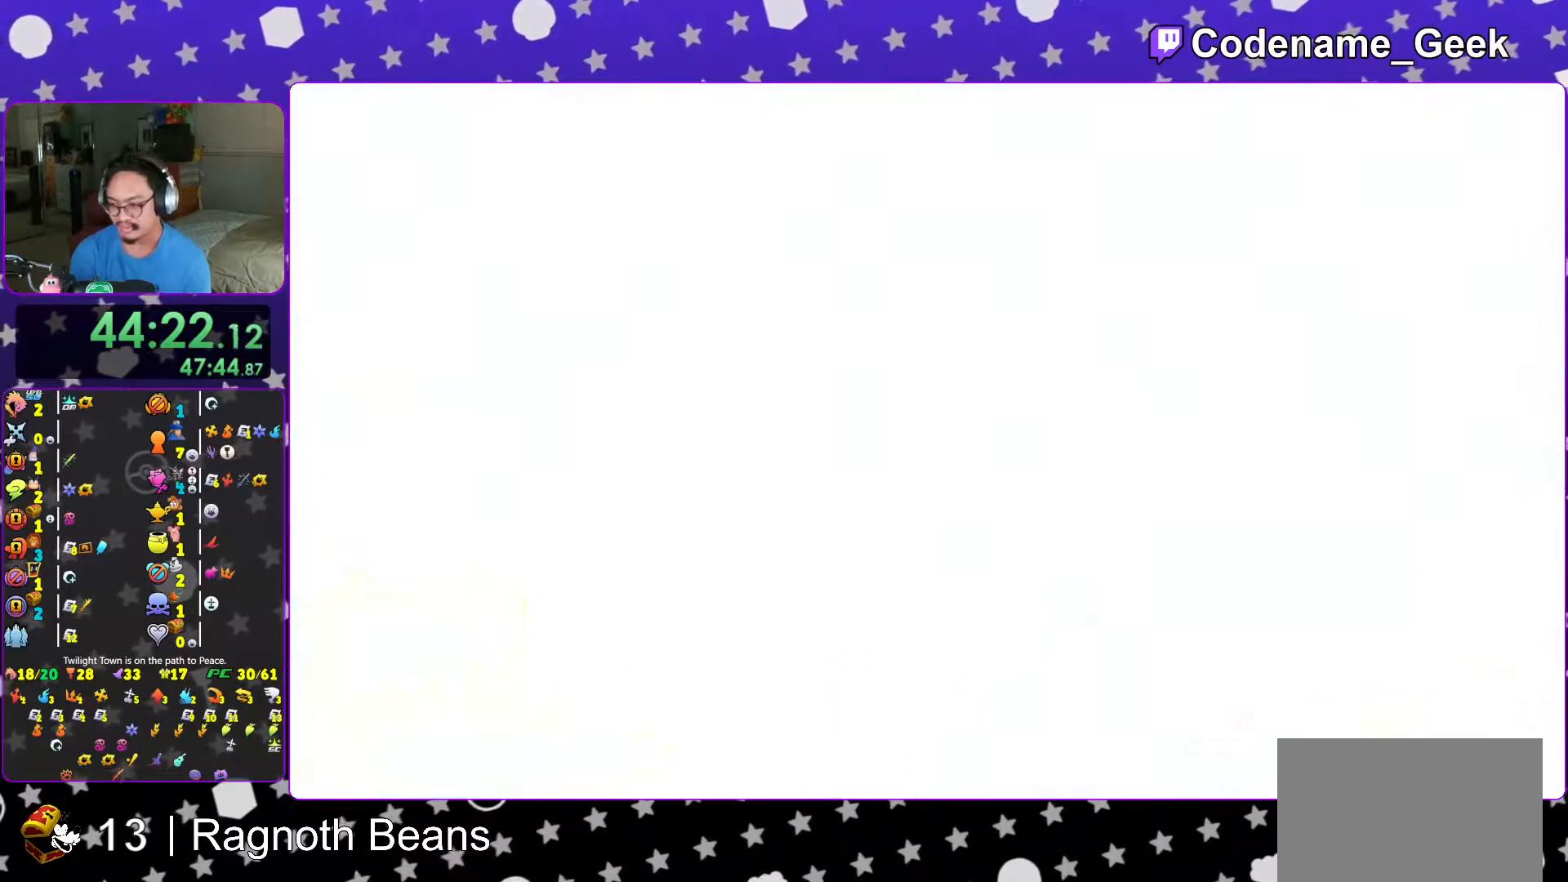
{"buttons": [], "left_stick": "center", "right_stick": "center", "events": [[33, "A", "down"], [133, "A", "up"], [217, "A", "down"], [267, "A", "up"], [367, "A", "down"], [433, "A", "up"]]}
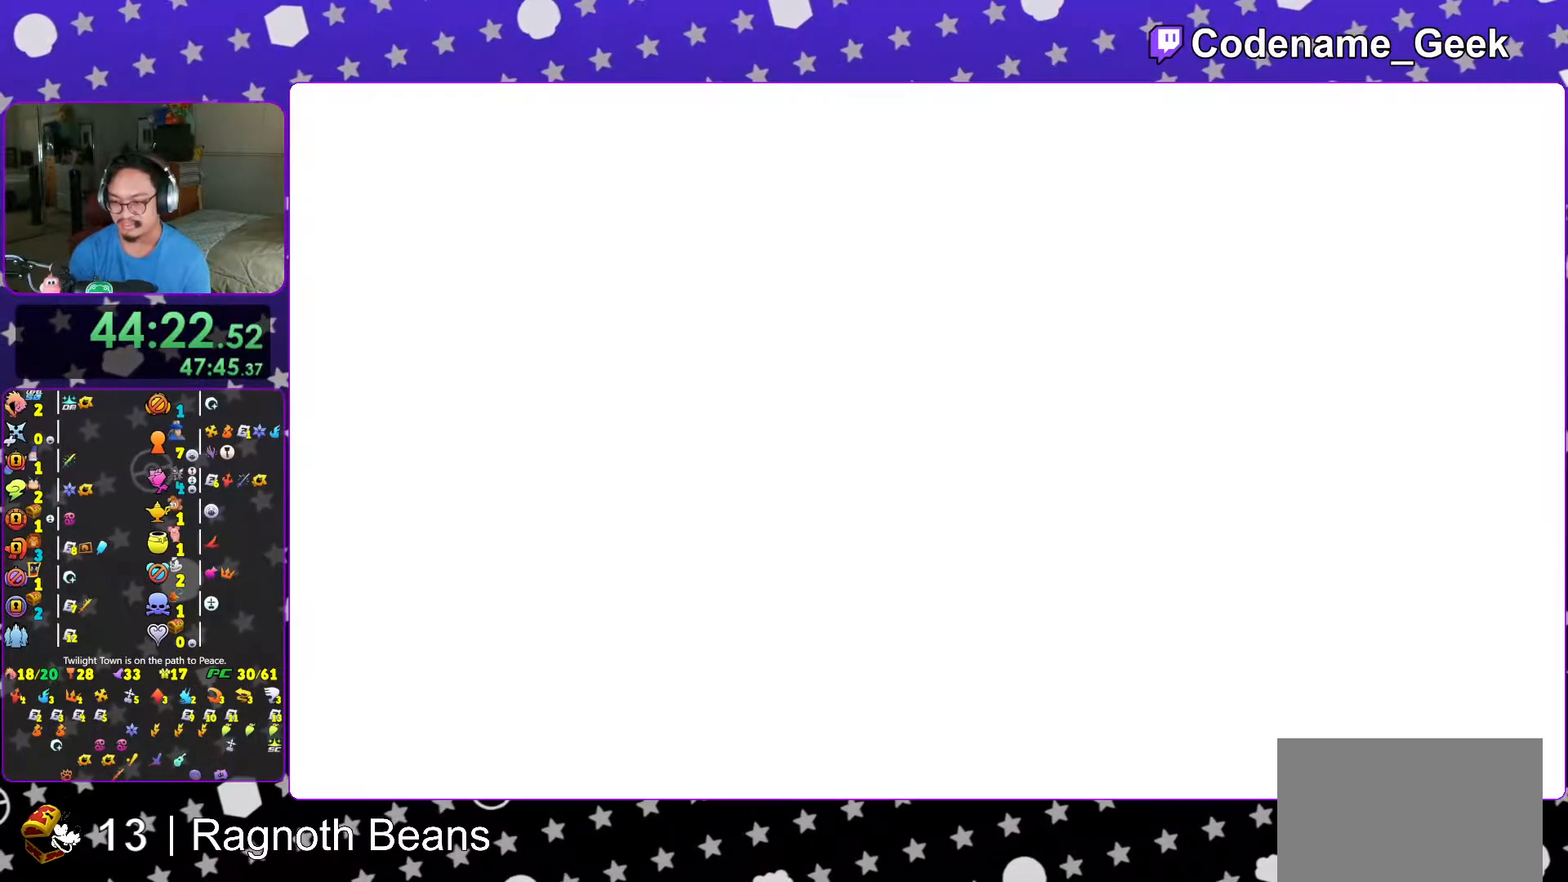
{"buttons": [], "left_stick": "center", "right_stick": "center", "events": [[17, "A", "down"], [117, "A", "up"], [167, "A", "down"], [267, "A", "up"]]}
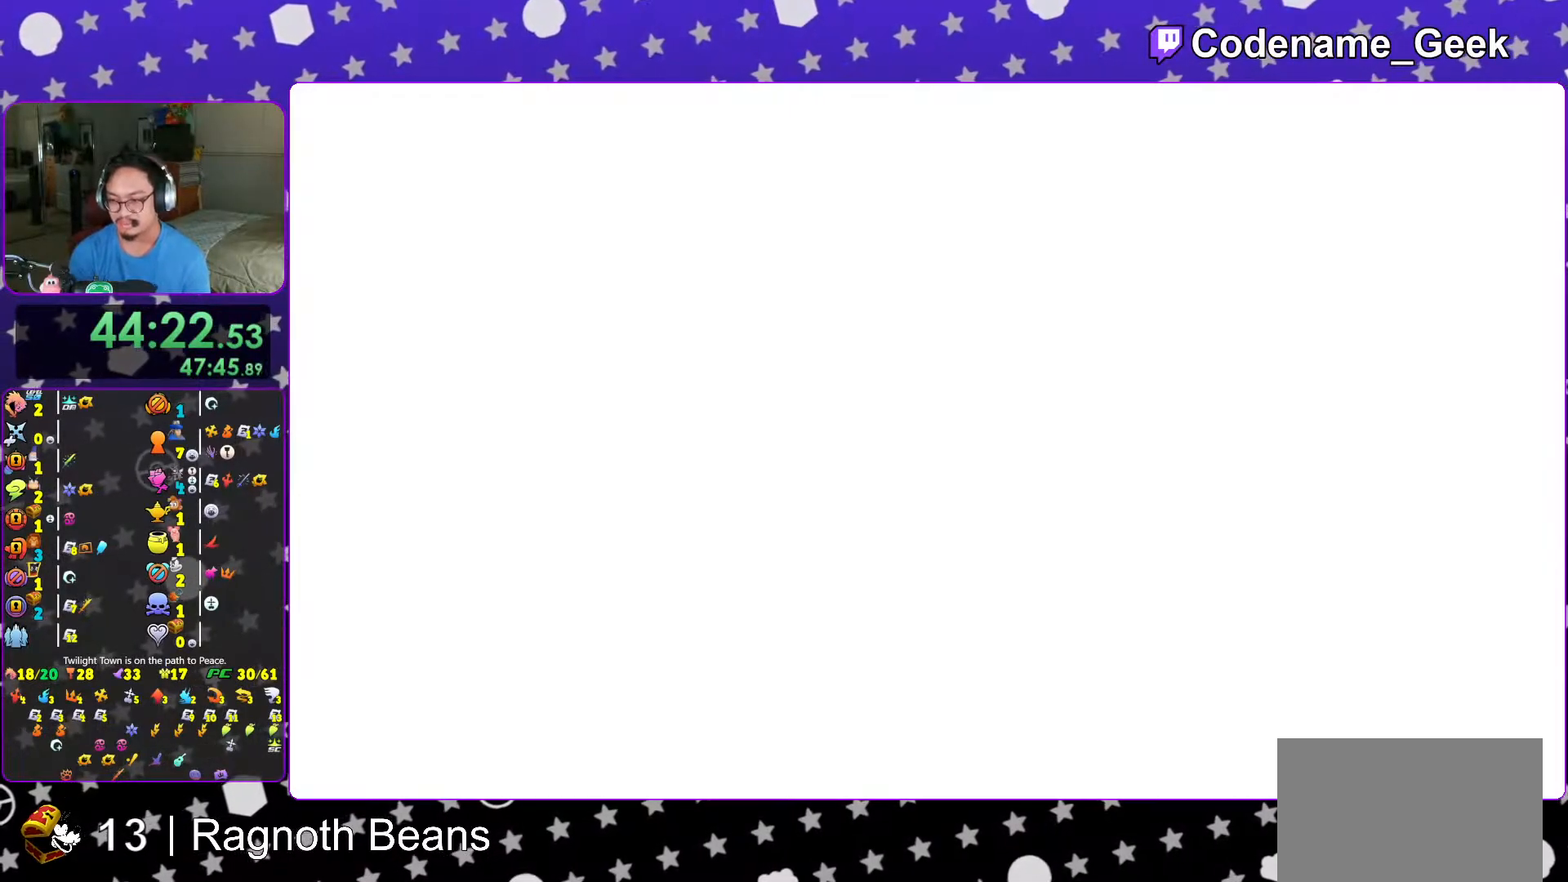
{"buttons": [], "left_stick": "center", "right_stick": "center", "events": [[167, "START", "down"], [283, "START", "up"]]}
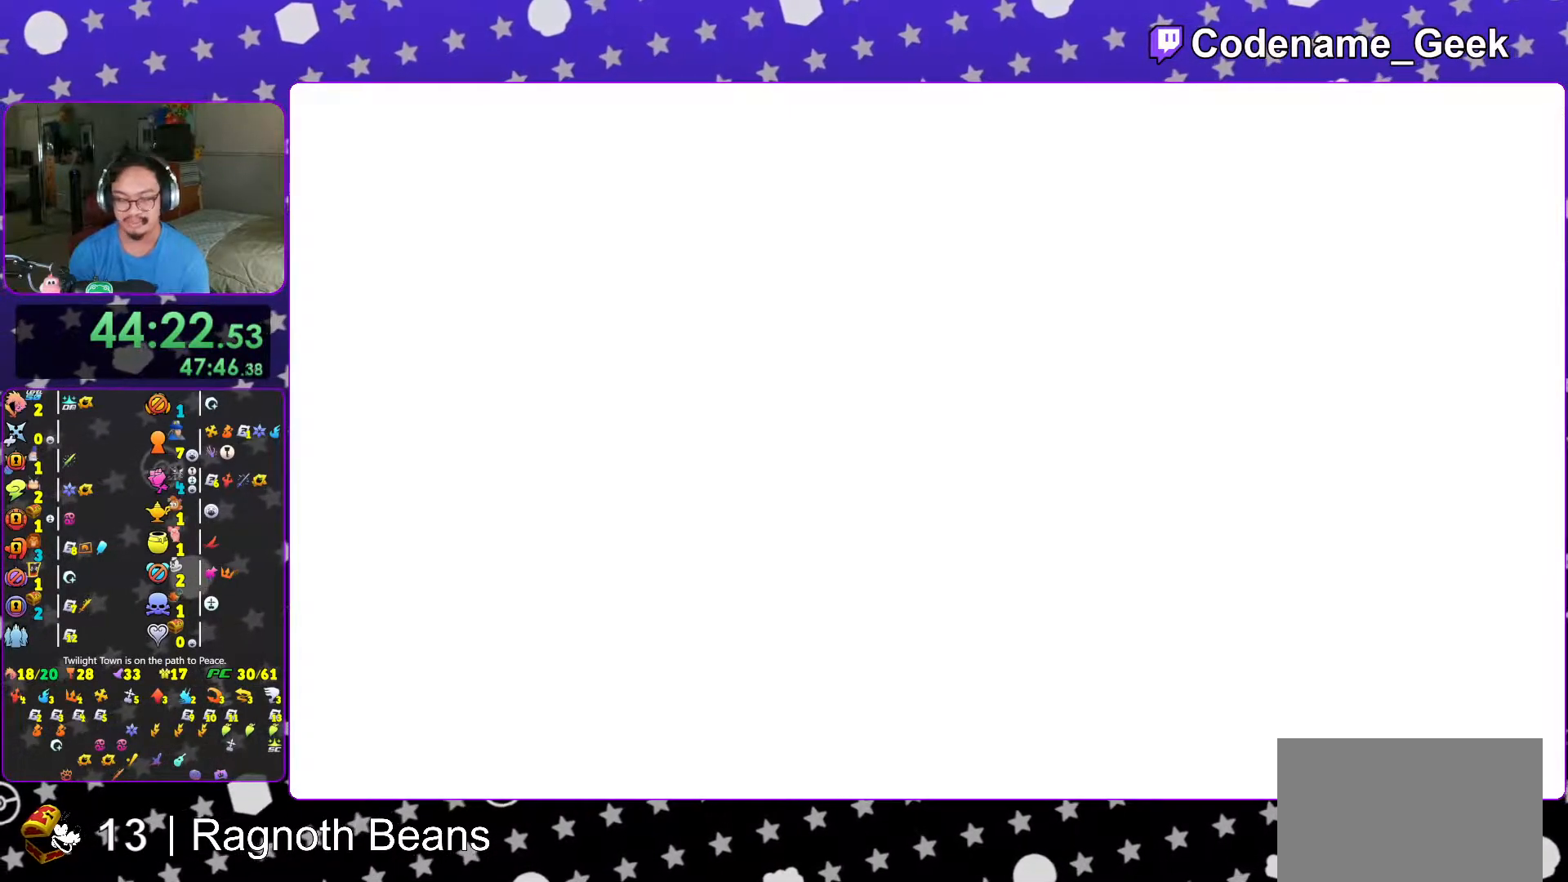
{"buttons": [], "left_stick": "center", "right_stick": "center", "events": [[33, "START", "down"], [183, "START", "up"], [317, "START", "down"], [433, "START", "up"]]}
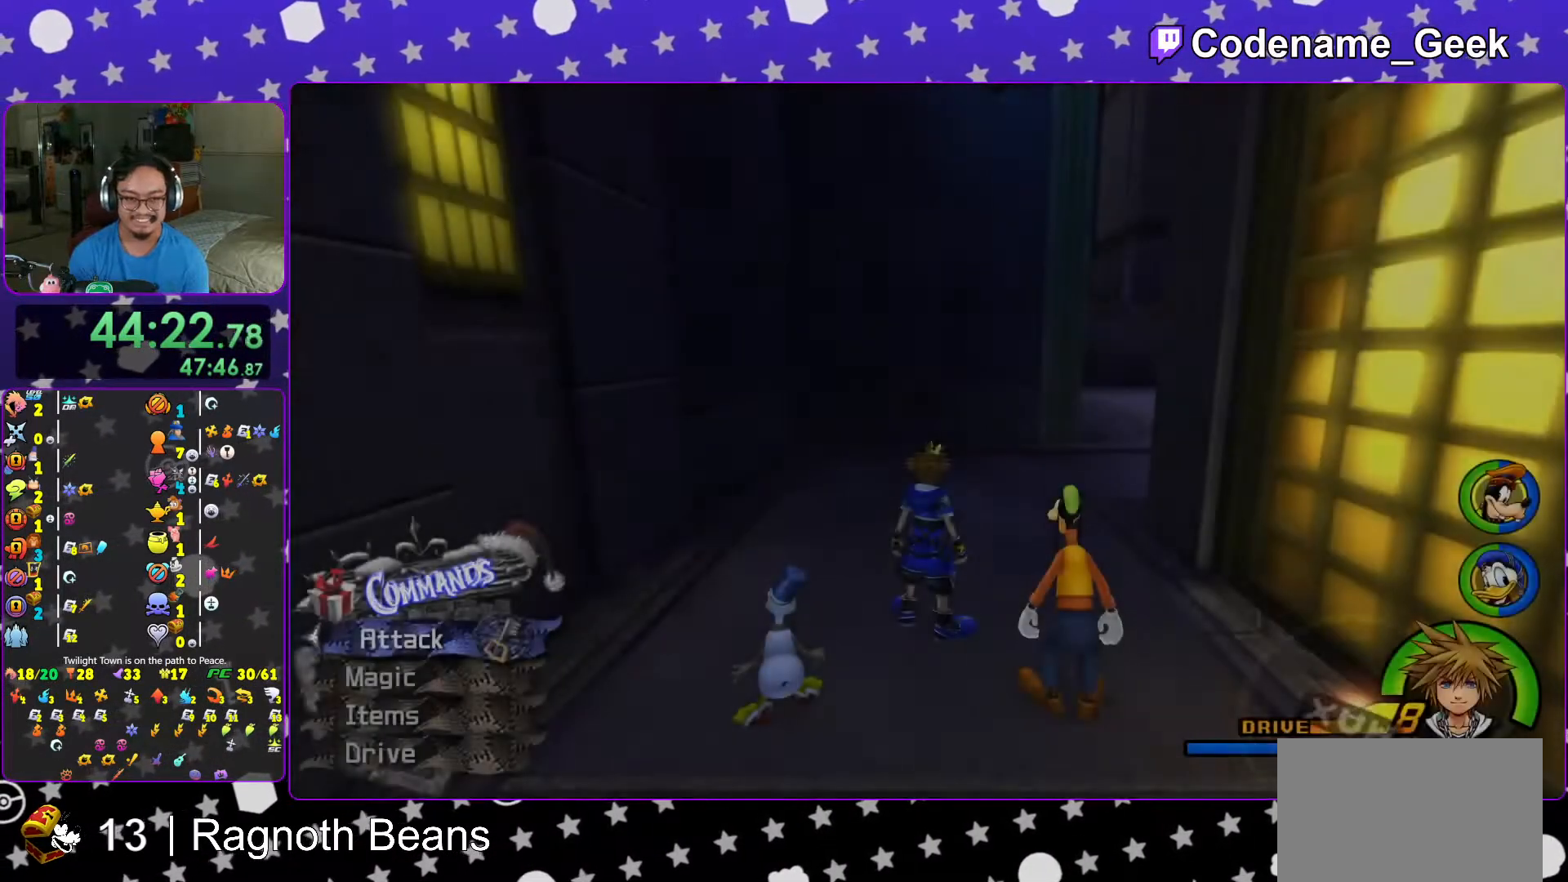
{"buttons": [], "left_stick": "center", "right_stick": "center", "events": [[217, "START", "down"], [367, "START", "up"]]}
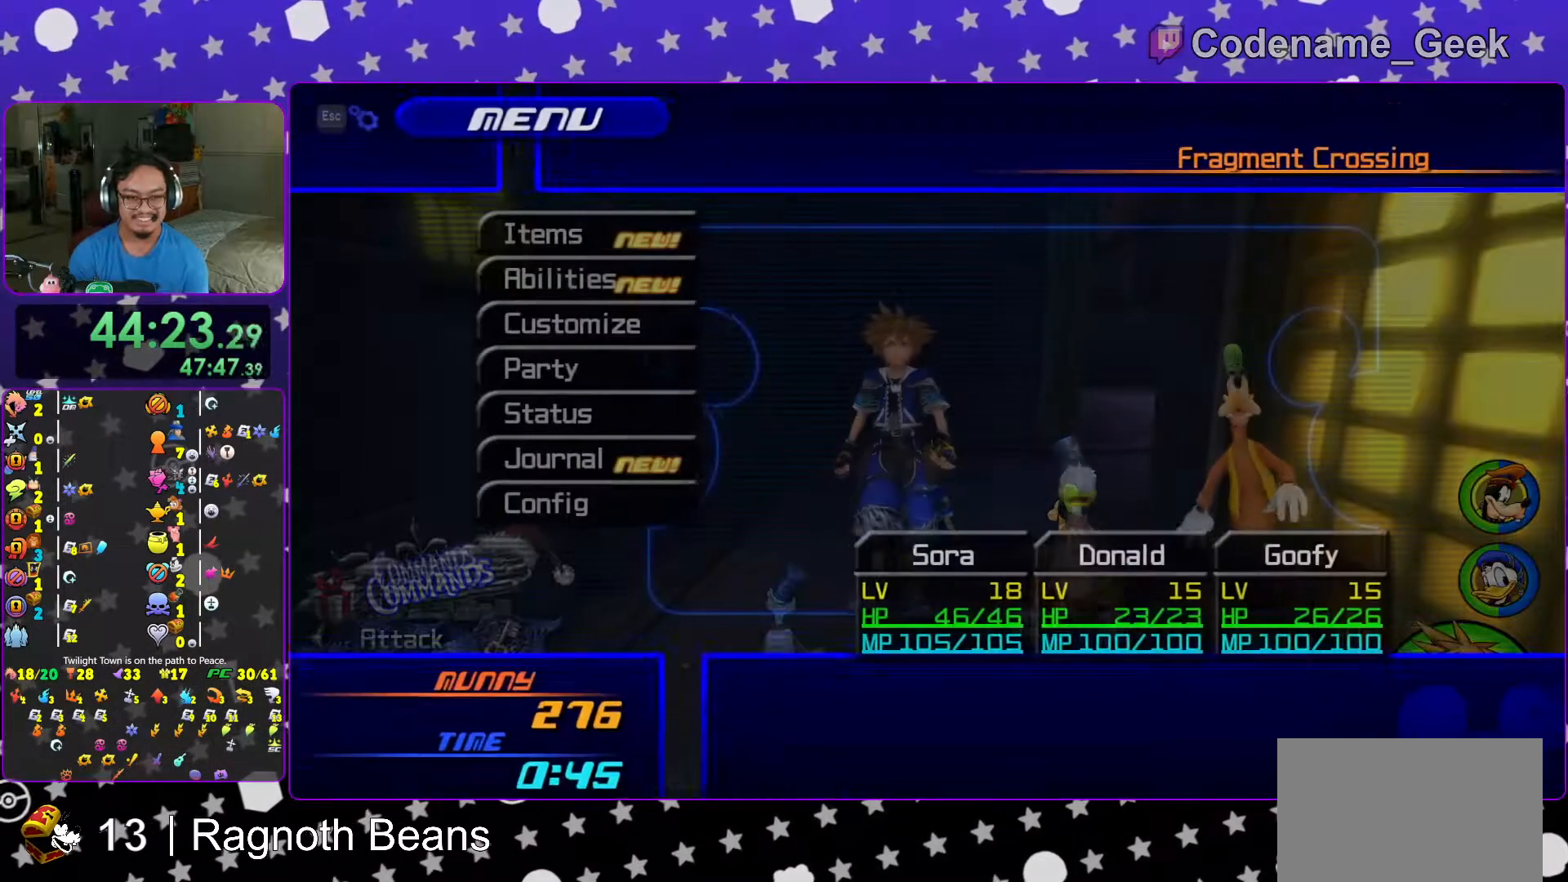
{"buttons": [], "left_stick": "center", "right_stick": "center", "events": [[83, "DPAD_DOWN", "down"], [167, "A", "down"], [183, "DPAD_DOWN", "up"], [283, "A", "up"], [417, "A", "down"], [483, "A", "up"]]}
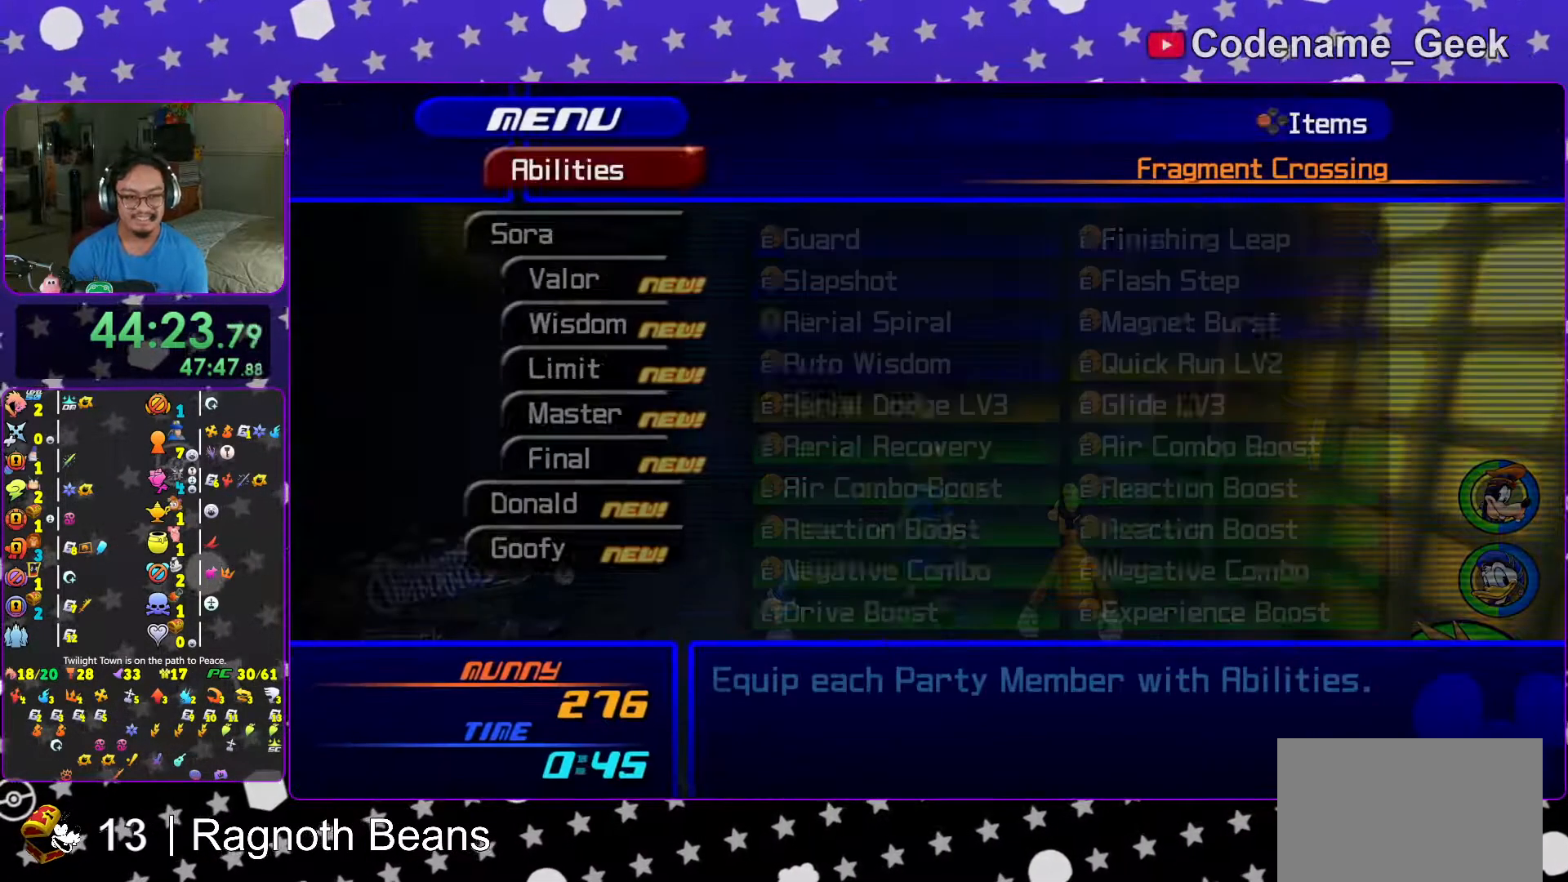
{"buttons": ["R1"], "left_stick": "center", "right_stick": "center", "events": [[117, "DPAD_DOWN", "down"], [183, "DPAD_DOWN", "up"], [267, "DPAD_DOWN", "down"], [333, "DPAD_DOWN", "up"], [417, "DPAD_DOWN", "down"], [483, "DPAD_DOWN", "up"], [483, "R1", "down"]]}
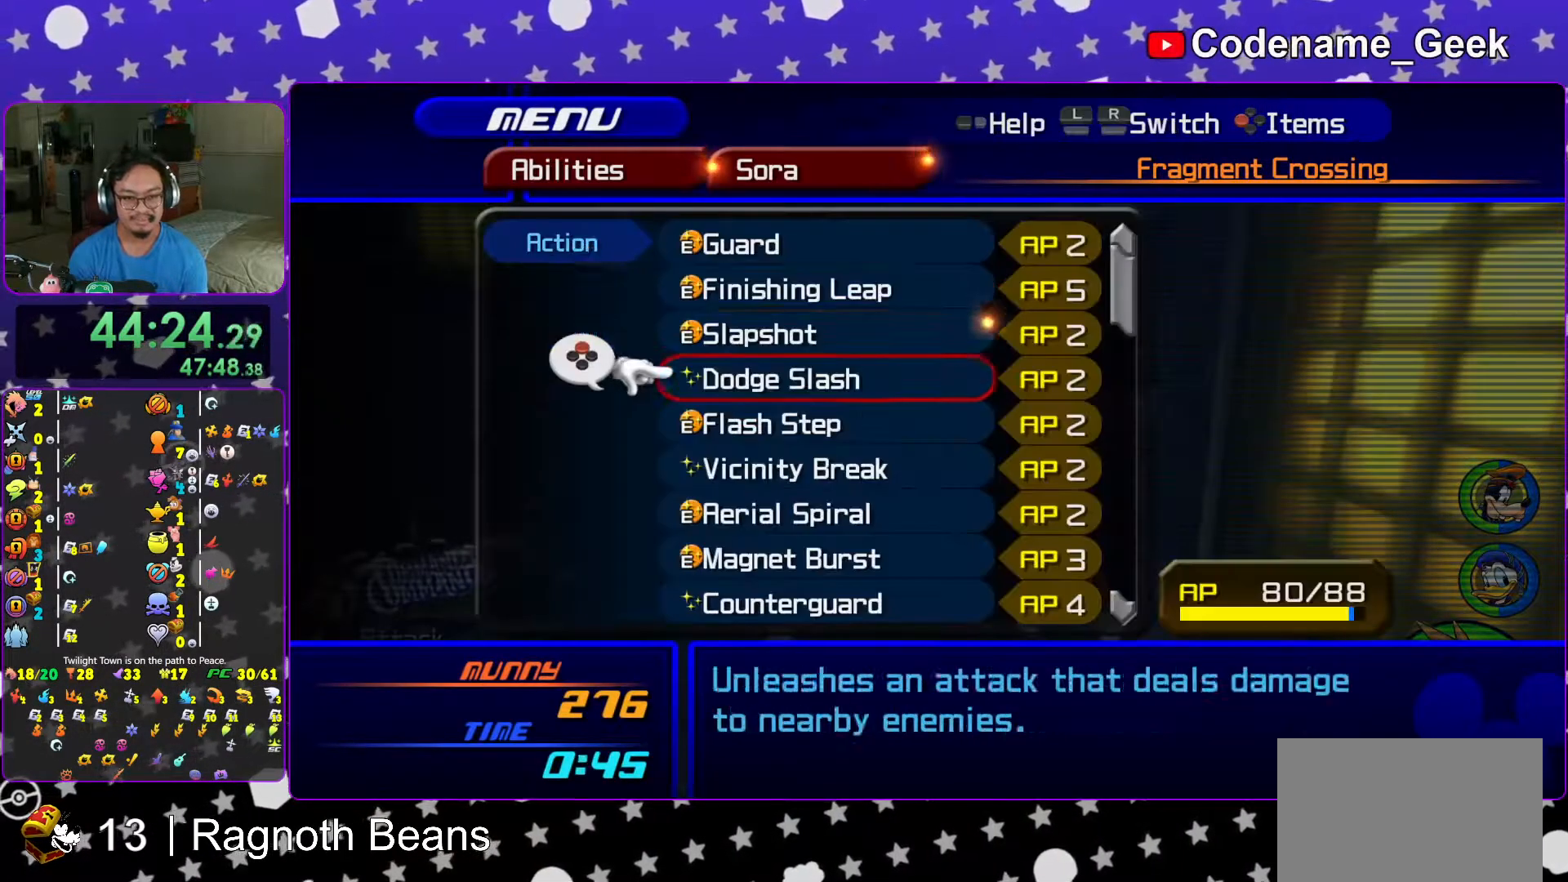
{"buttons": ["DPAD_UP"], "left_stick": "center", "right_stick": "center", "events": [[67, "DPAD_DOWN", "down"], [133, "R1", "up"], [167, "DPAD_DOWN", "up"], [267, "DPAD_DOWN", "down"], [333, "DPAD_DOWN", "up"], [433, "DPAD_UP", "down"]]}
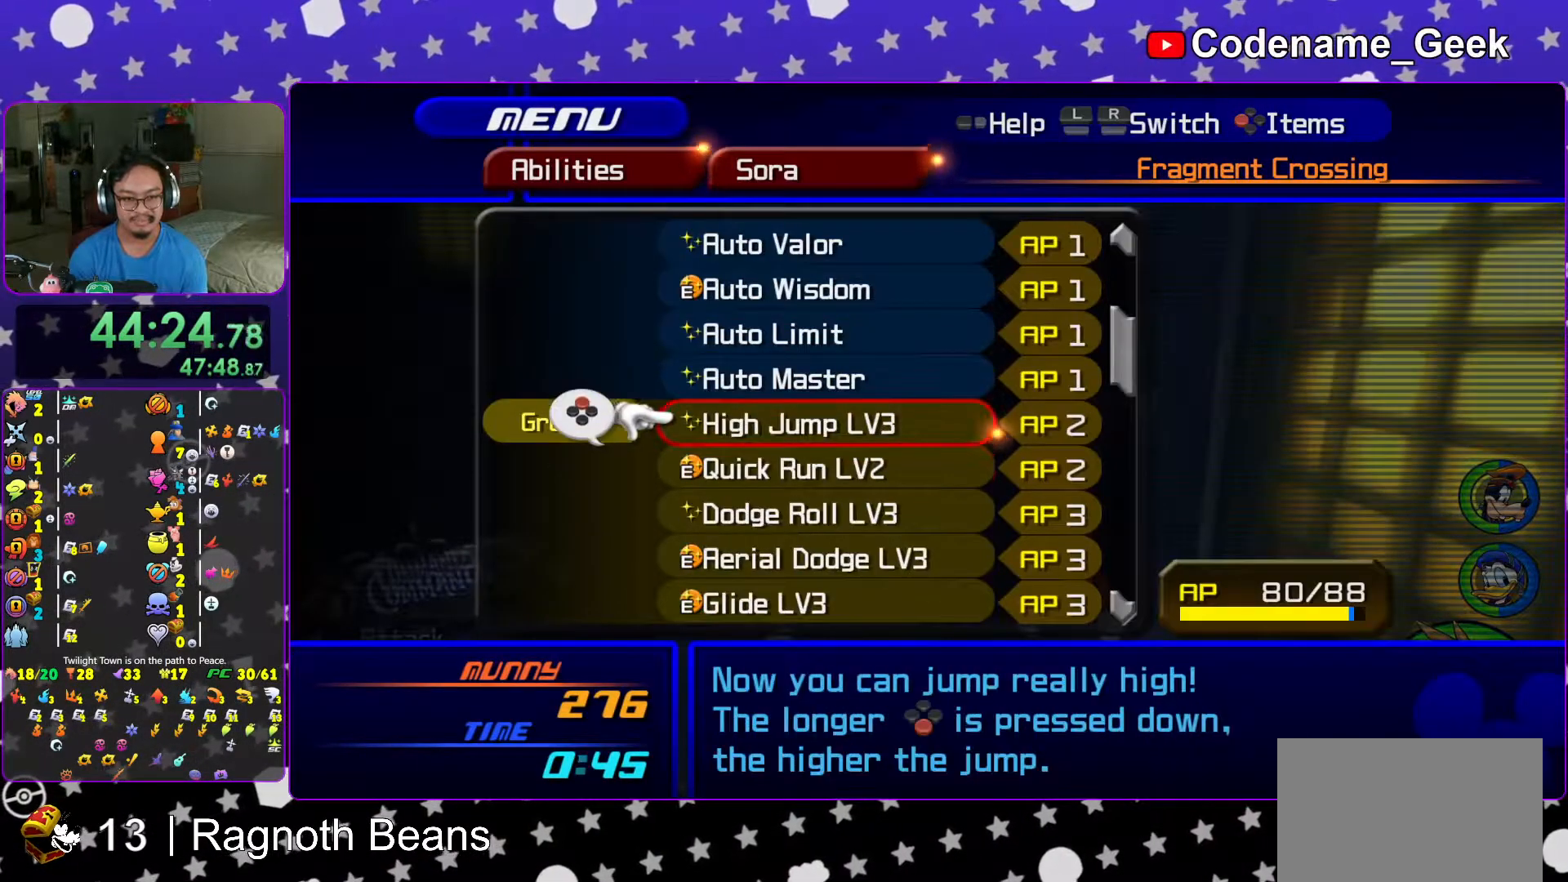
{"buttons": [], "left_stick": "center", "right_stick": "center", "events": [[17, "DPAD_UP", "up"], [117, "DPAD_UP", "down"], [167, "DPAD_UP", "up"], [233, "DPAD_UP", "down"], [283, "DPAD_UP", "up"], [417, "DPAD_UP", "down"], [467, "DPAD_UP", "up"]]}
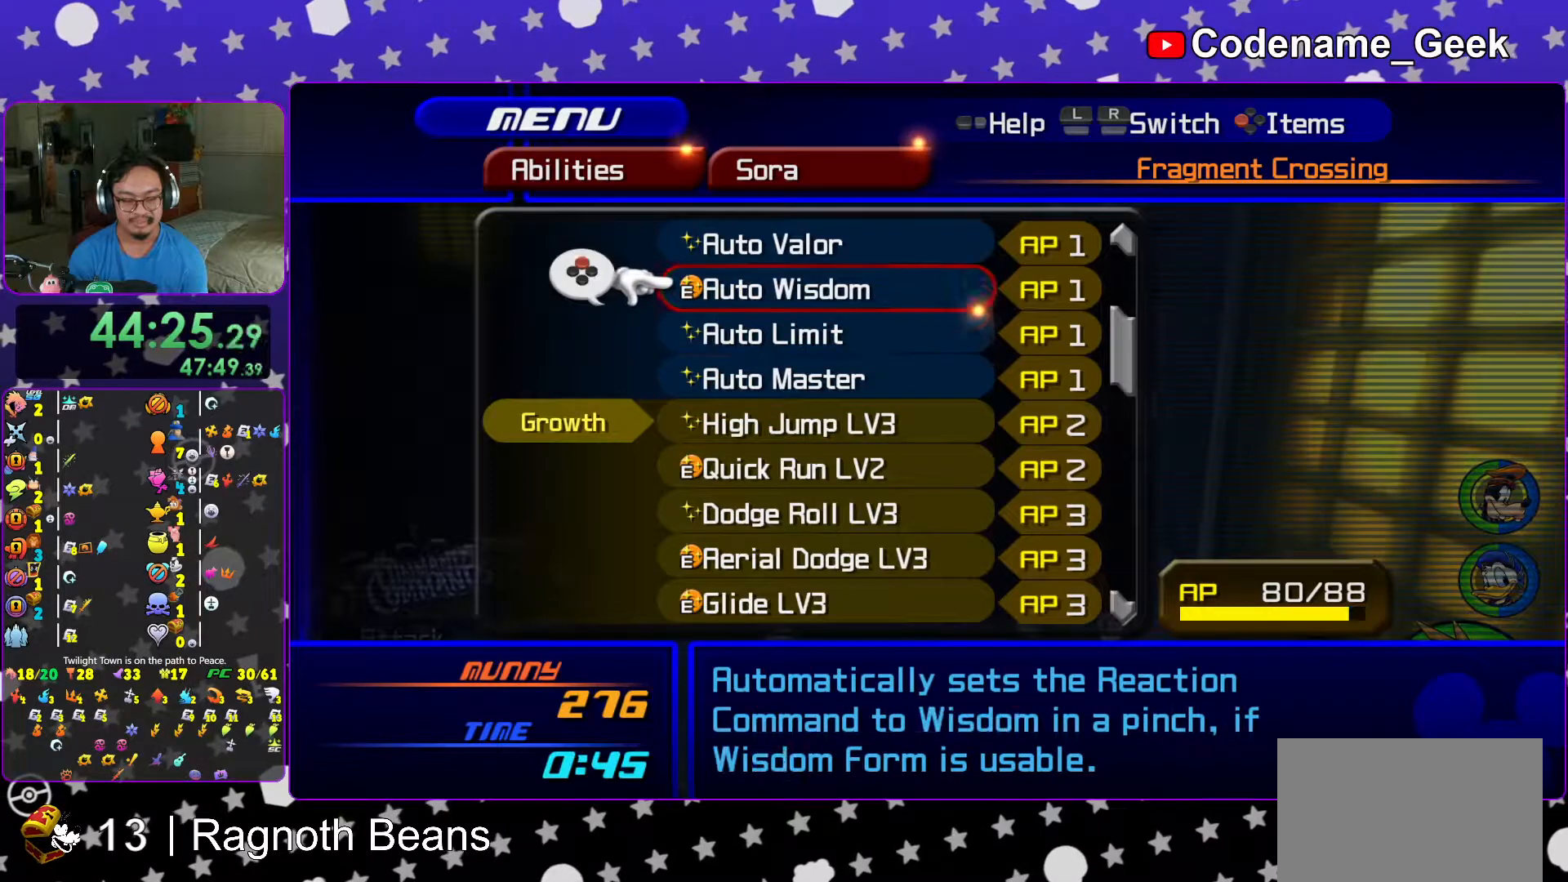
{"buttons": ["DPAD_LEFT"], "left_stick": "center", "right_stick": "center", "events": [[117, "DPAD_LEFT", "down"], [233, "DPAD_LEFT", "up"], [467, "DPAD_LEFT", "down"]]}
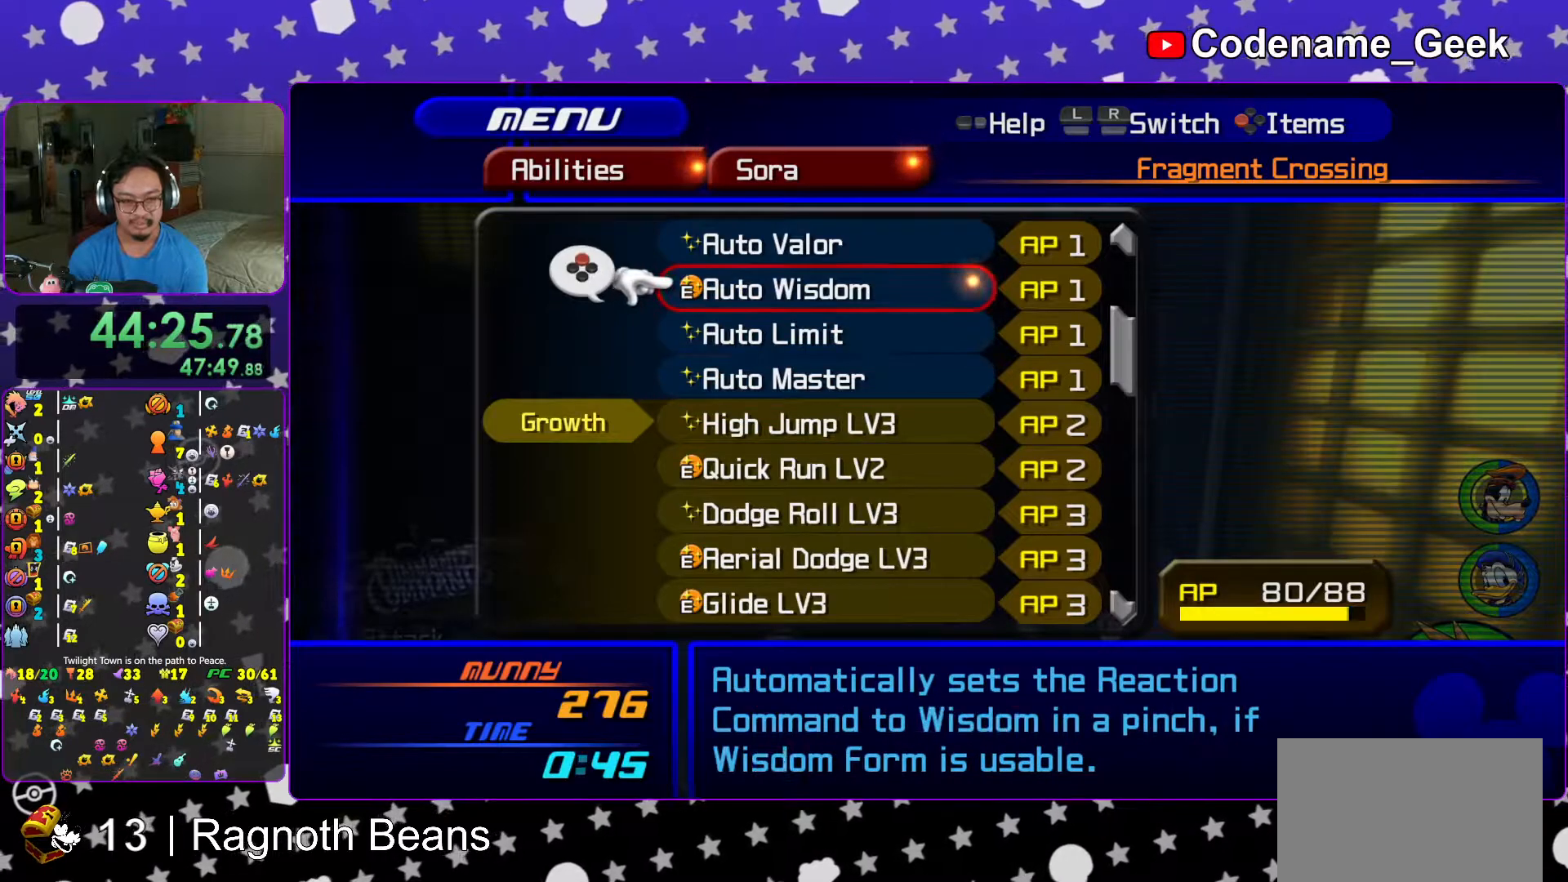
{"buttons": ["DPAD_UP"], "left_stick": "center", "right_stick": "center", "events": [[17, "DPAD_LEFT", "up"], [117, "DPAD_UP", "down"], [217, "DPAD_UP", "up"], [317, "DPAD_UP", "down"], [417, "DPAD_UP", "up"], [433, "DPAD_UP", "down"]]}
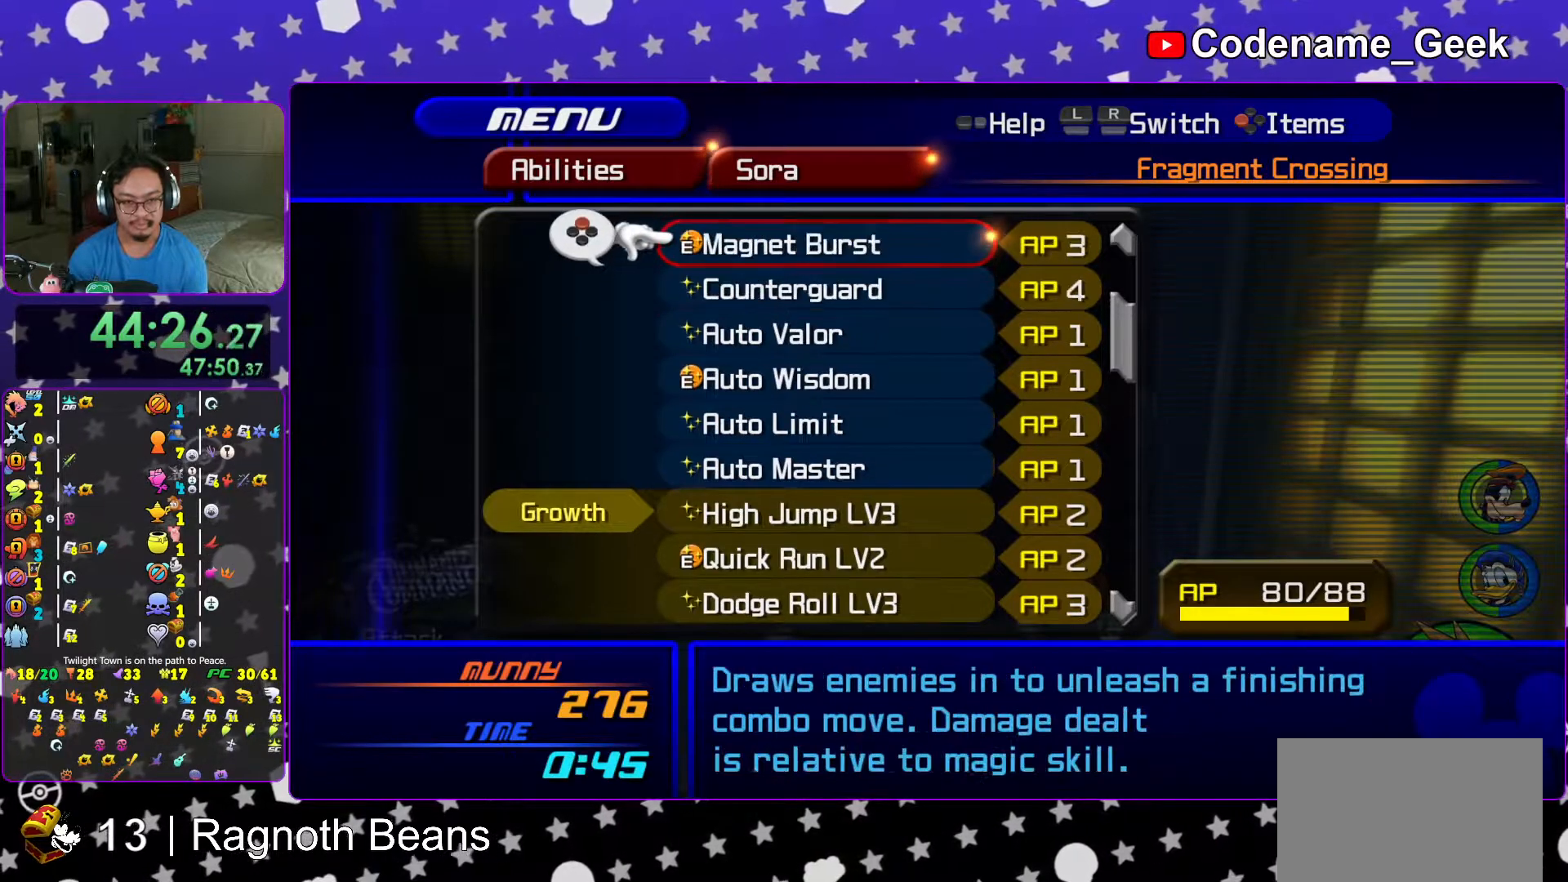
{"buttons": [], "left_stick": "center", "right_stick": "center", "events": [[67, "DPAD_UP", "up"], [133, "DPAD_UP", "down"], [267, "DPAD_UP", "up"], [383, "DPAD_DOWN", "down"], [467, "DPAD_DOWN", "up"]]}
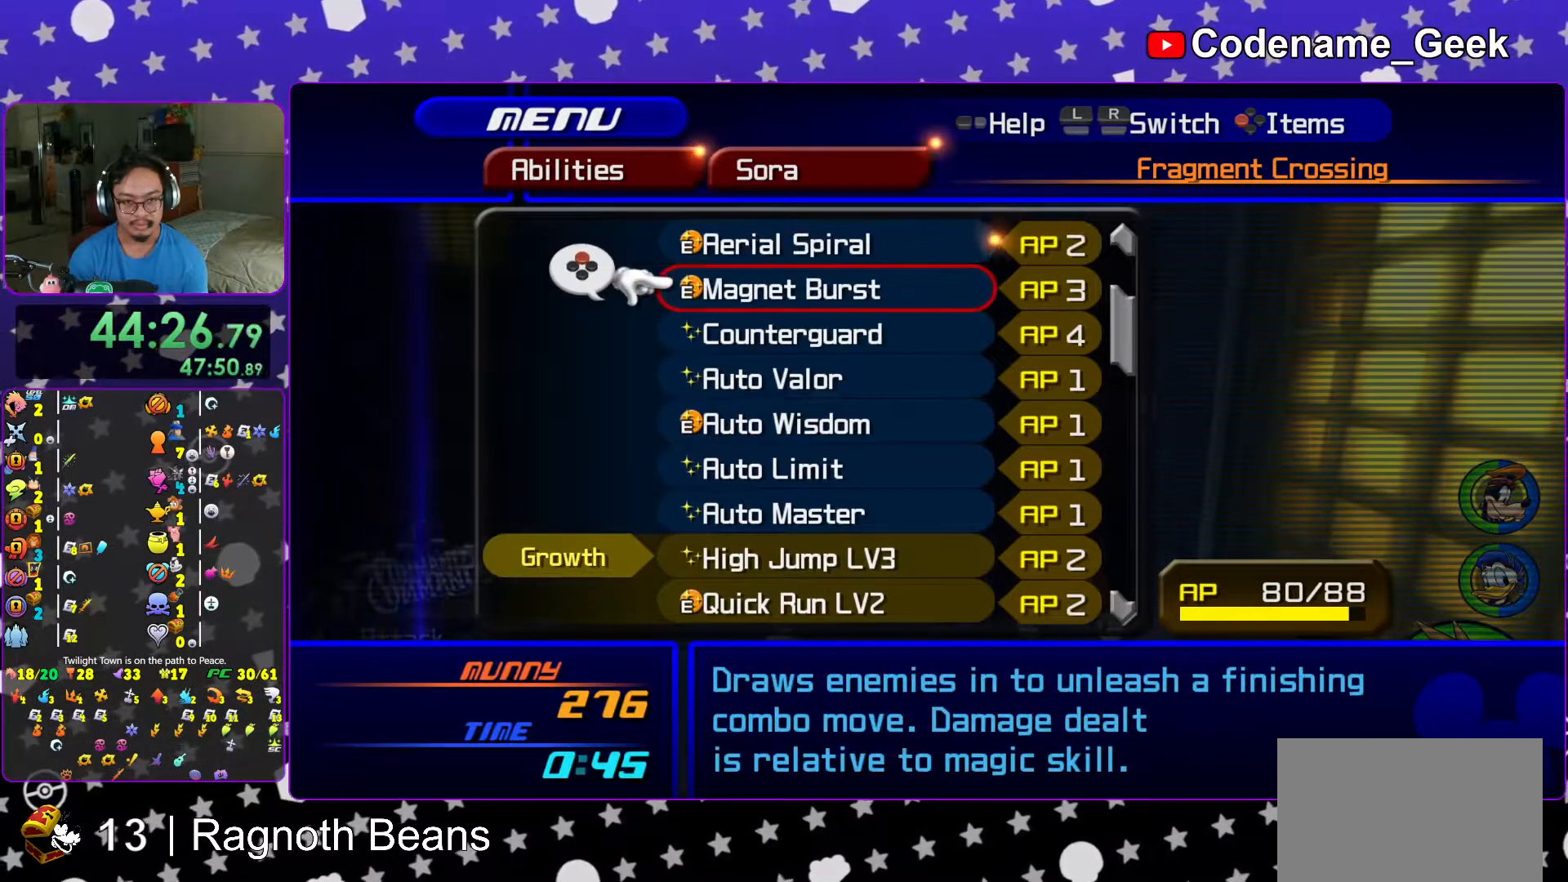
{"buttons": [], "left_stick": "up", "right_stick": "center", "events": [[17, "X", "down"], [117, "X", "up"], [217, "START", "down"], [383, "START", "up"], [483, "left_stick", "up"]]}
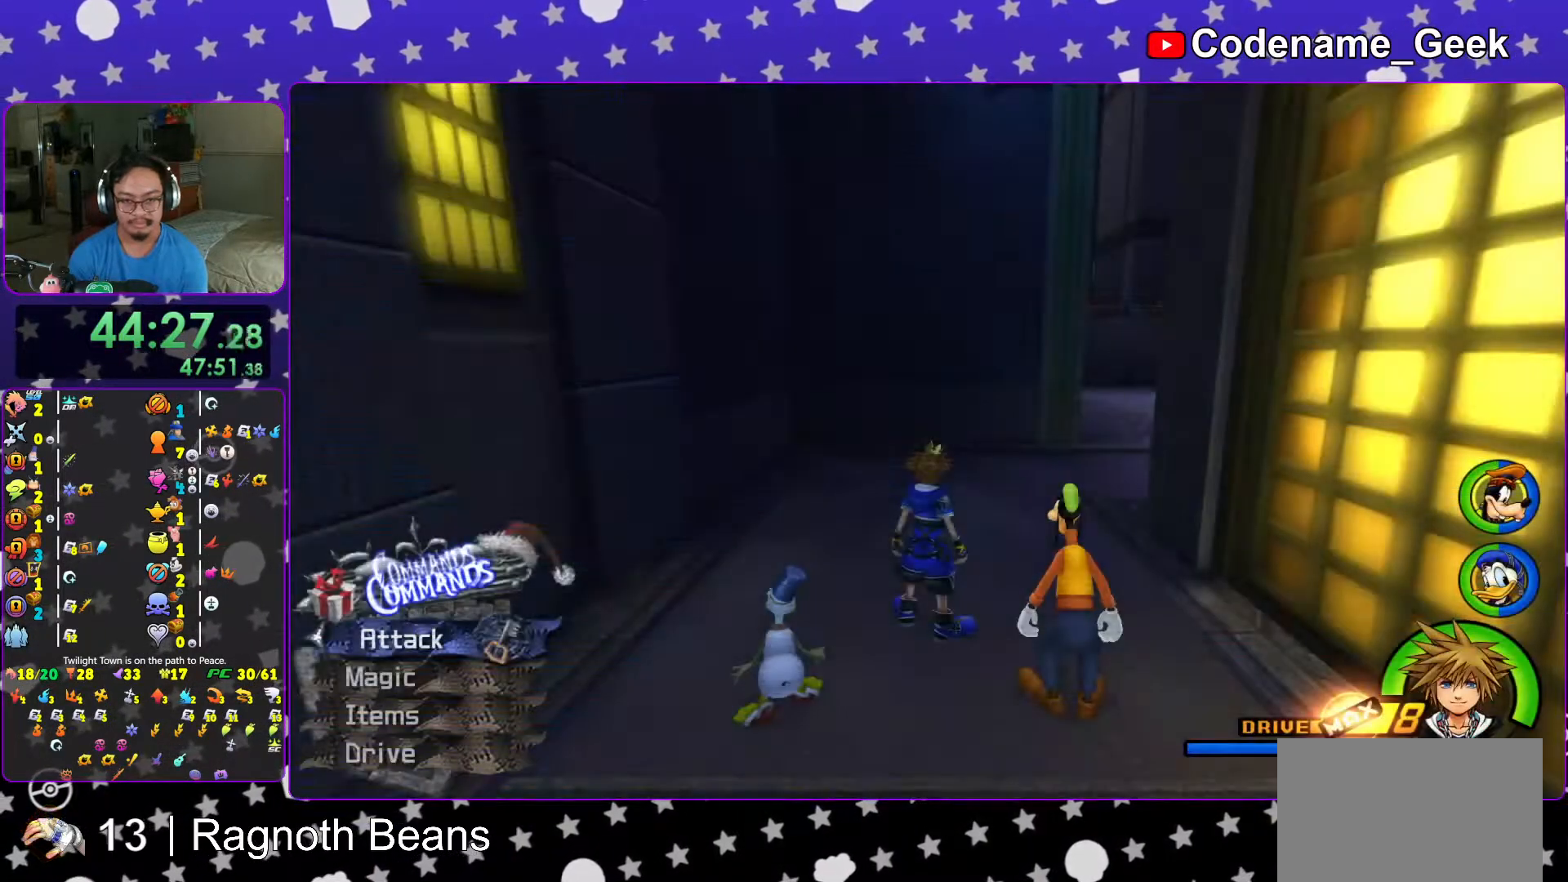
{"buttons": ["Y"], "left_stick": "up-right", "right_stick": "center", "events": [[133, "B", "down"], [183, "left_stick", "up-right"], [267, "B", "up"], [317, "B", "down"], [433, "B", "up"], [483, "Y", "down"]]}
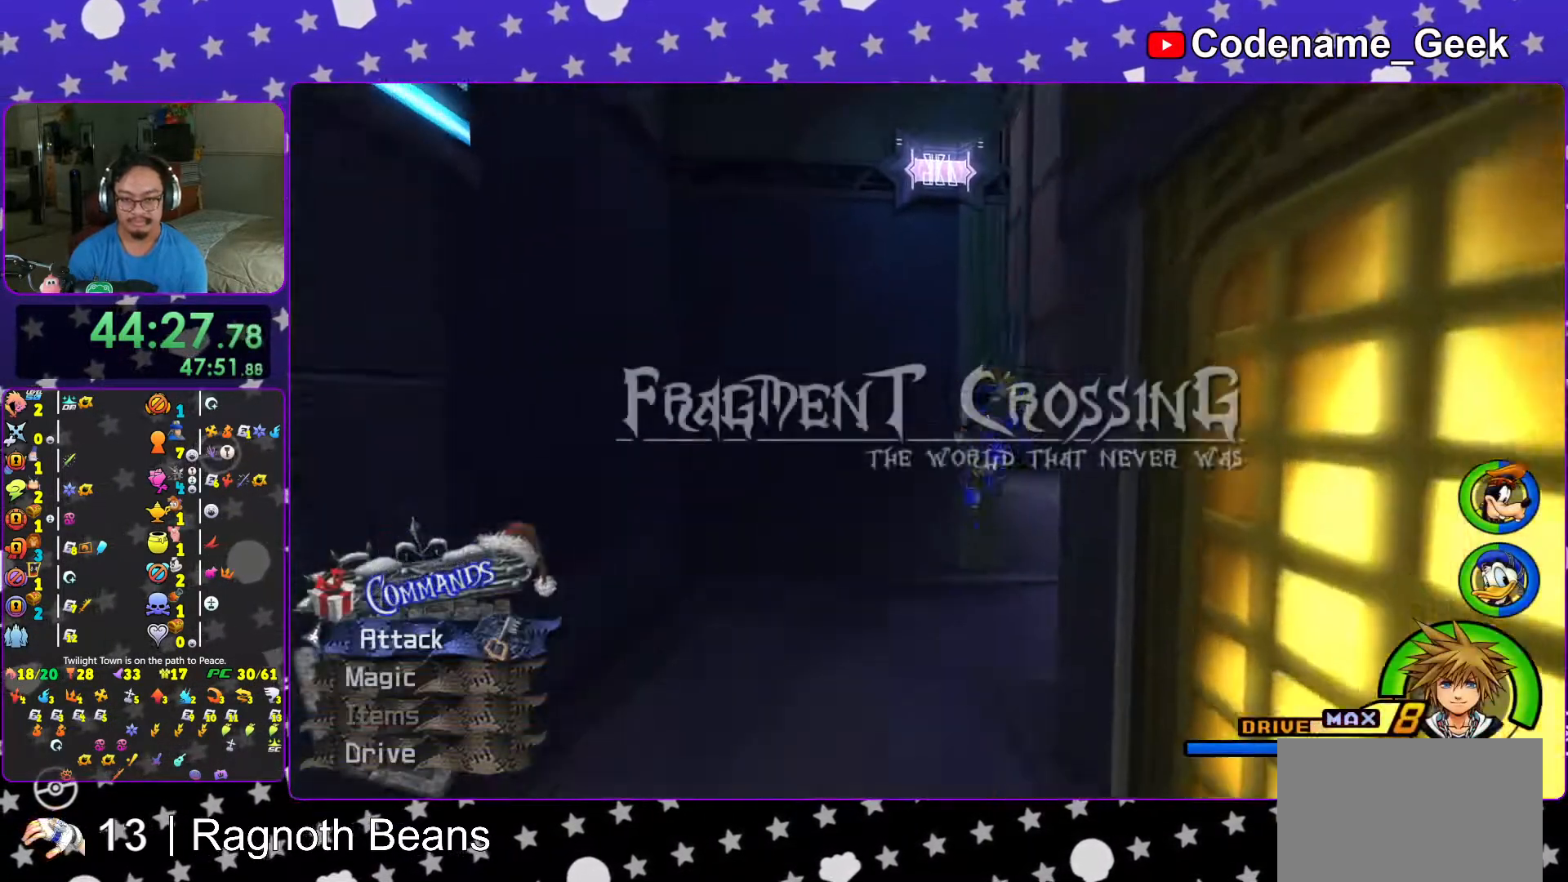
{"buttons": ["Y"], "left_stick": "up", "right_stick": "center", "events": [[433, "left_stick", "up"]]}
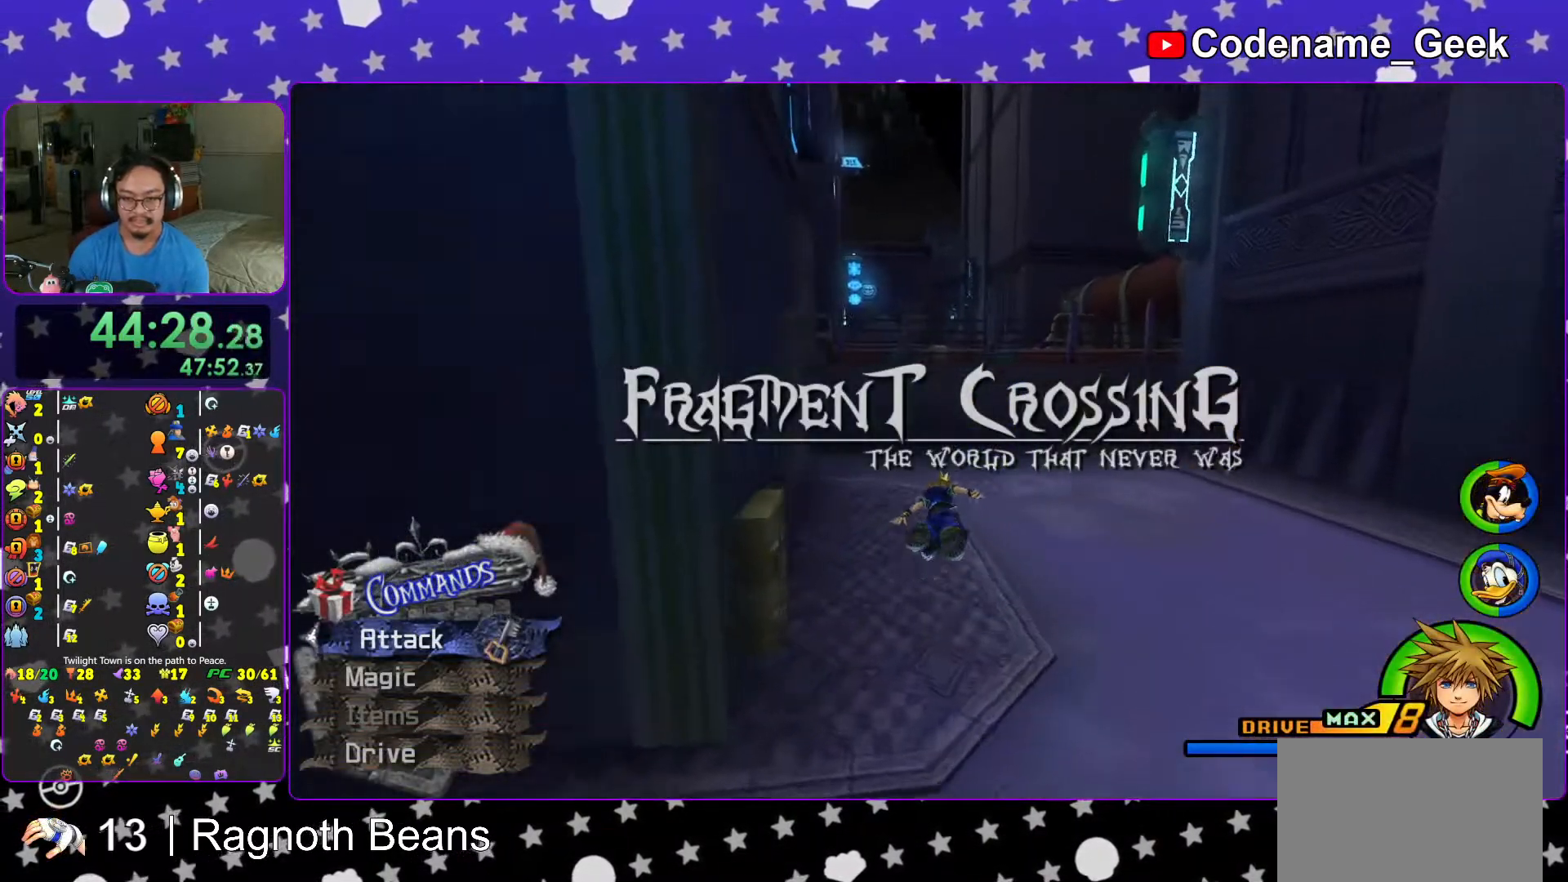
{"buttons": ["Y"], "left_stick": "up", "right_stick": "left", "events": [[67, "right_stick", "left"], [117, "right_stick", "center"], [433, "right_stick", "left"]]}
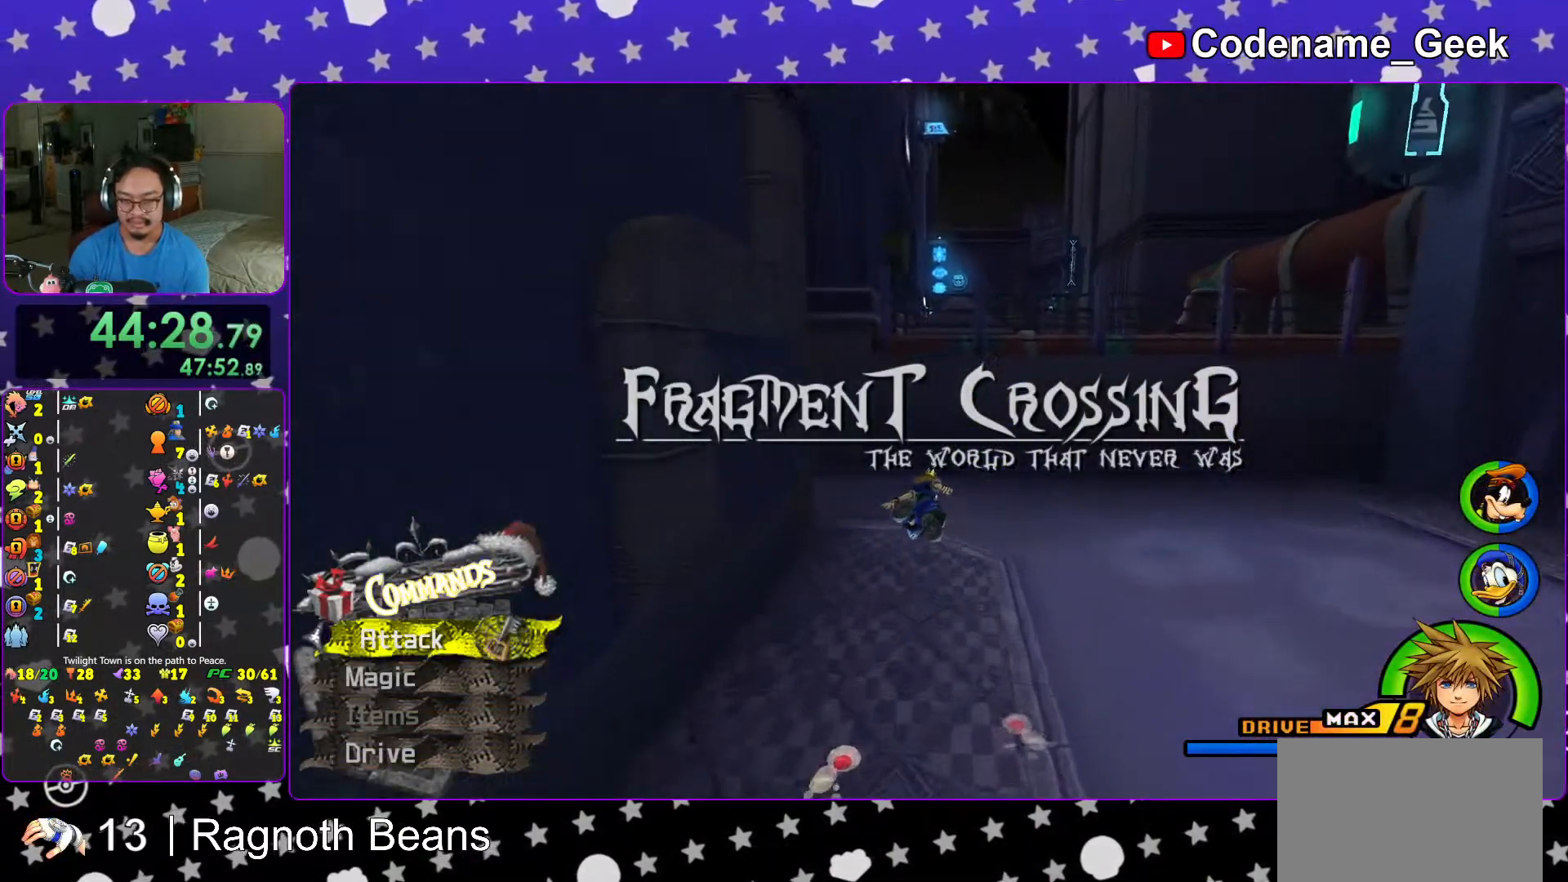
{"buttons": ["Y"], "left_stick": "up-left", "right_stick": "left", "events": [[17, "right_stick", "center"], [133, "left_stick", "up-left"], [183, "right_stick", "left"]]}
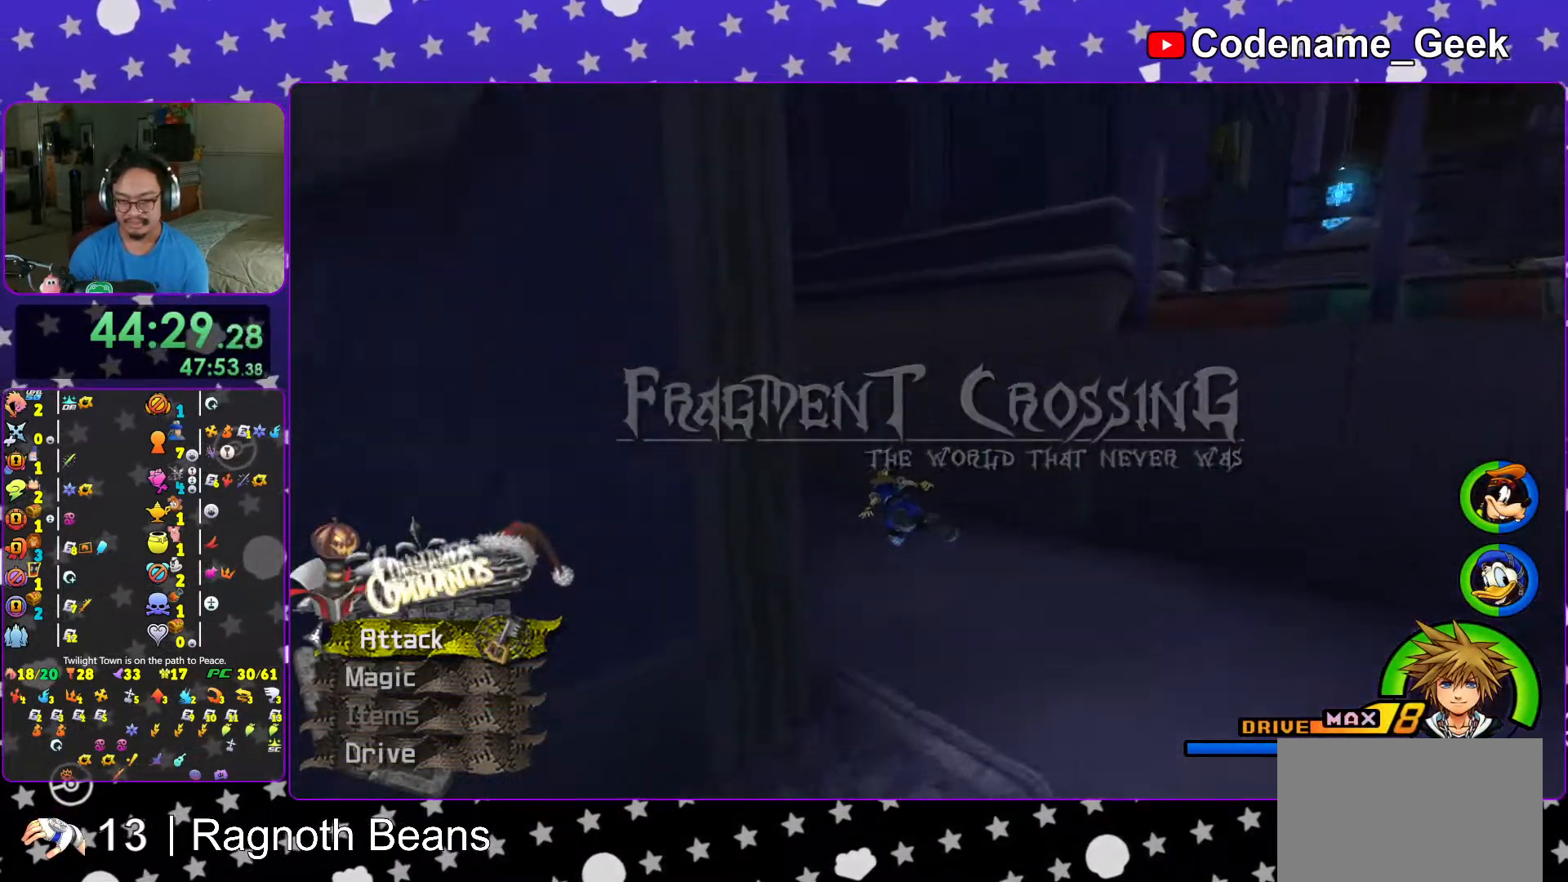
{"buttons": ["Y"], "left_stick": "up-left", "right_stick": "center", "events": [[17, "right_stick", "center"], [167, "left_stick", "up"], [467, "left_stick", "up-left"]]}
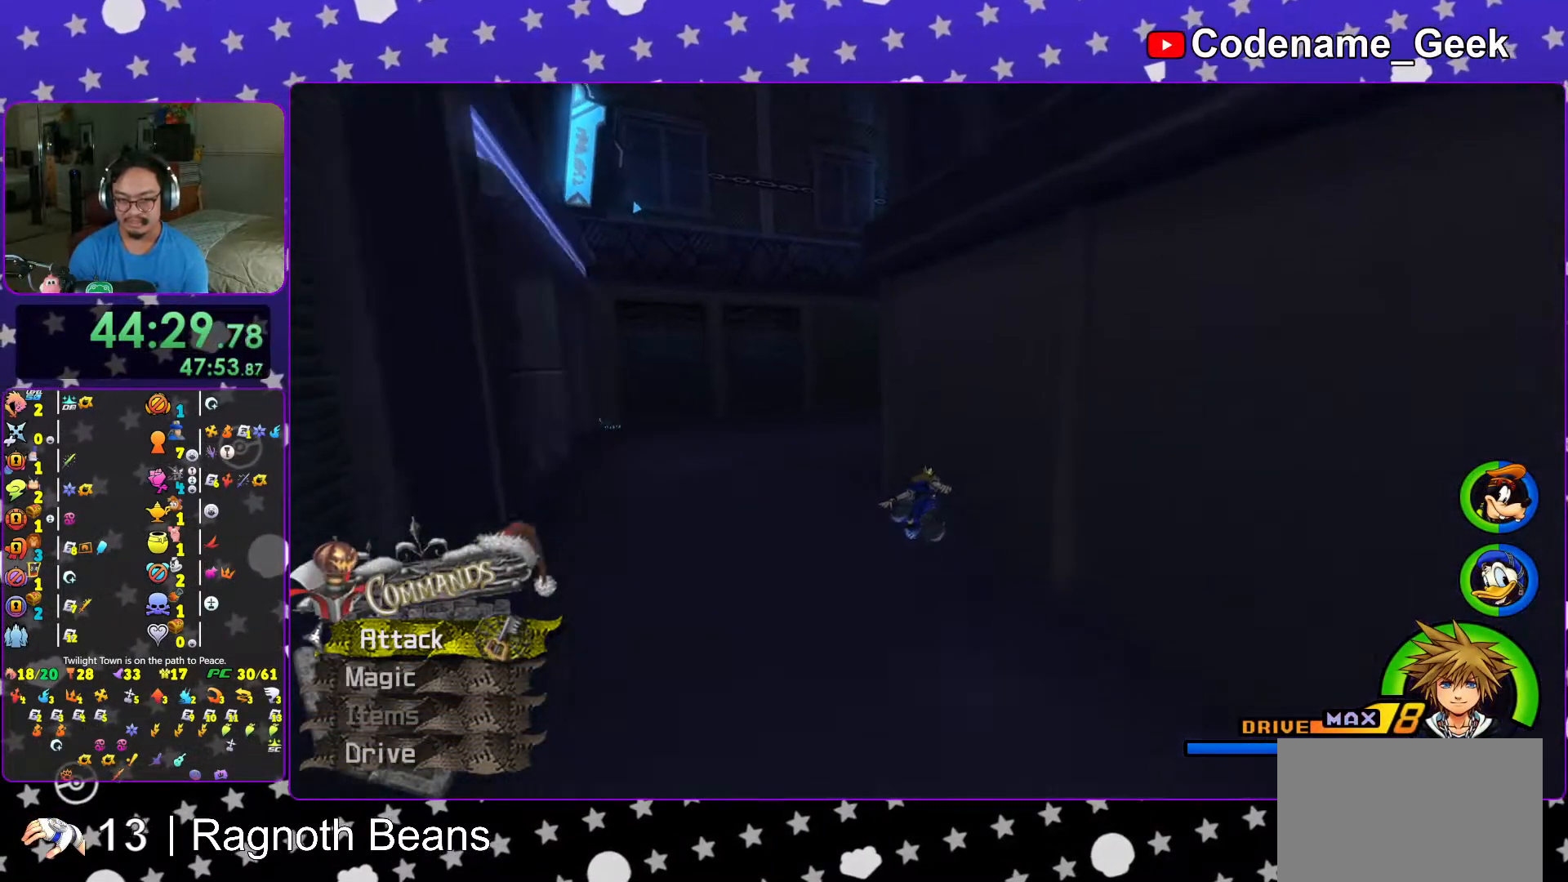
{"buttons": ["Y"], "left_stick": "up-right", "right_stick": "right", "events": [[283, "right_stick", "right"], [367, "left_stick", "up-right"]]}
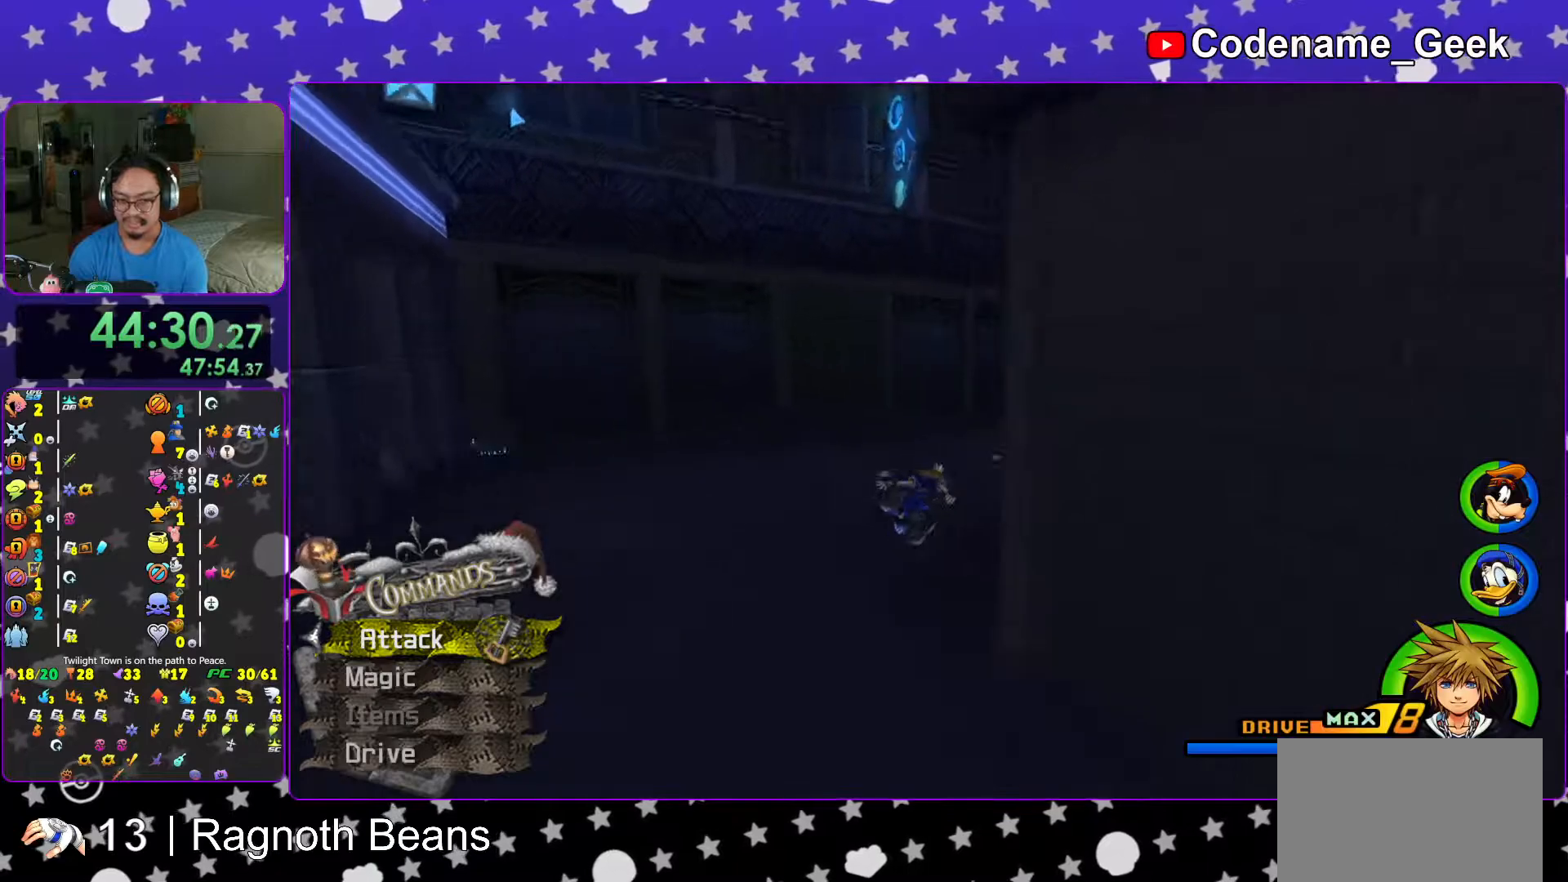
{"buttons": ["Y"], "left_stick": "up", "right_stick": "right", "events": [[183, "left_stick", "up"], [317, "right_stick", "center"], [467, "right_stick", "right"]]}
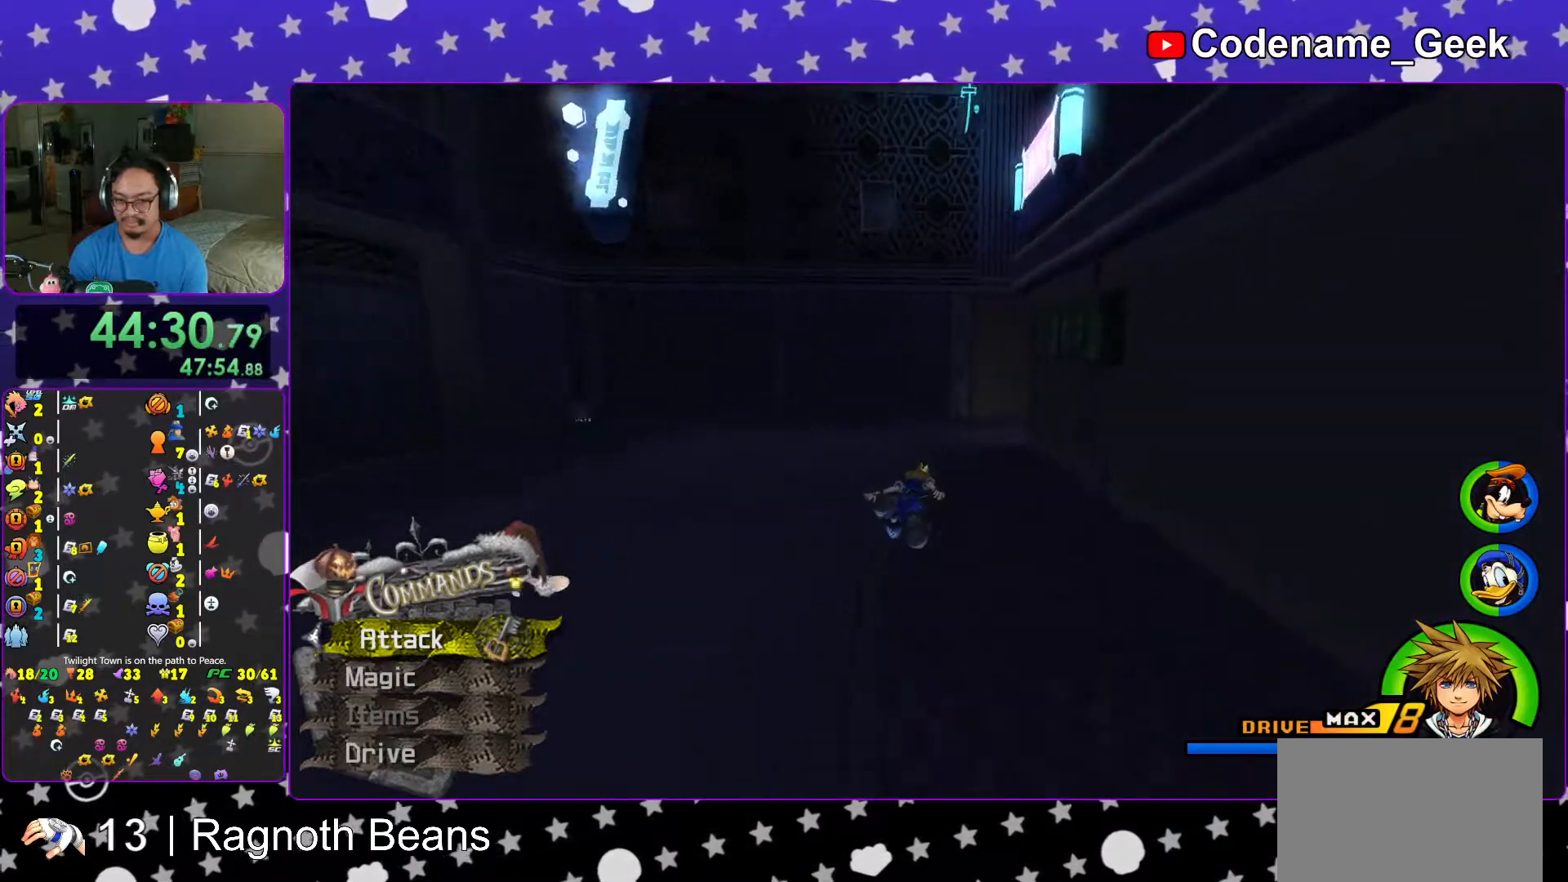
{"buttons": ["Y"], "left_stick": "up-left", "right_stick": "center", "events": [[117, "right_stick", "center"], [283, "left_stick", "up-left"]]}
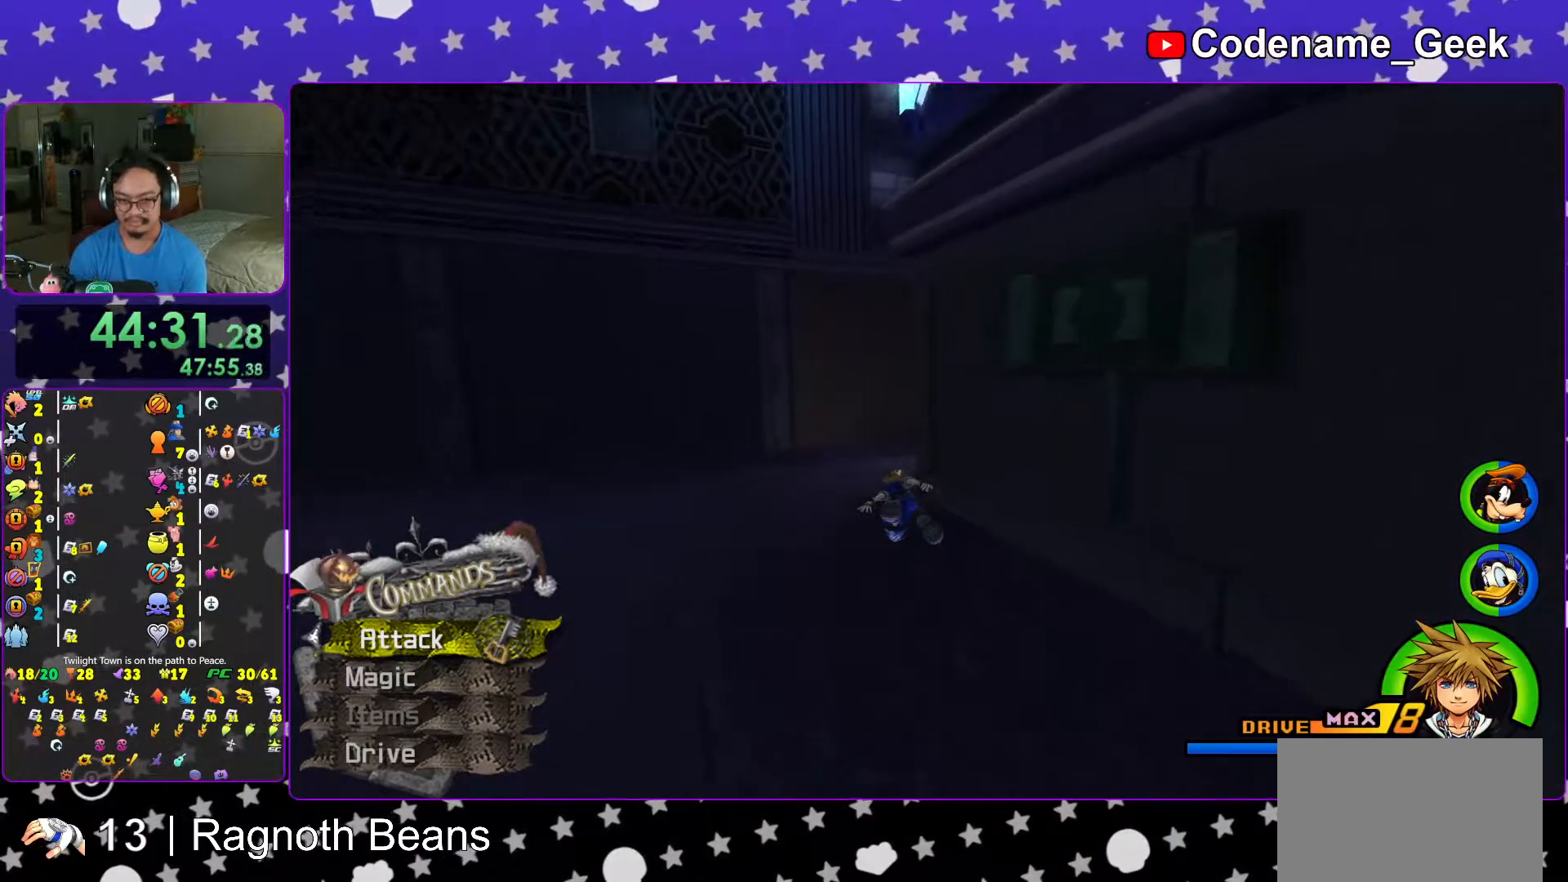
{"buttons": ["Y"], "left_stick": "up-right", "right_stick": "center", "events": [[167, "left_stick", "up"], [233, "right_stick", "right"], [283, "left_stick", "up-right"], [483, "right_stick", "center"]]}